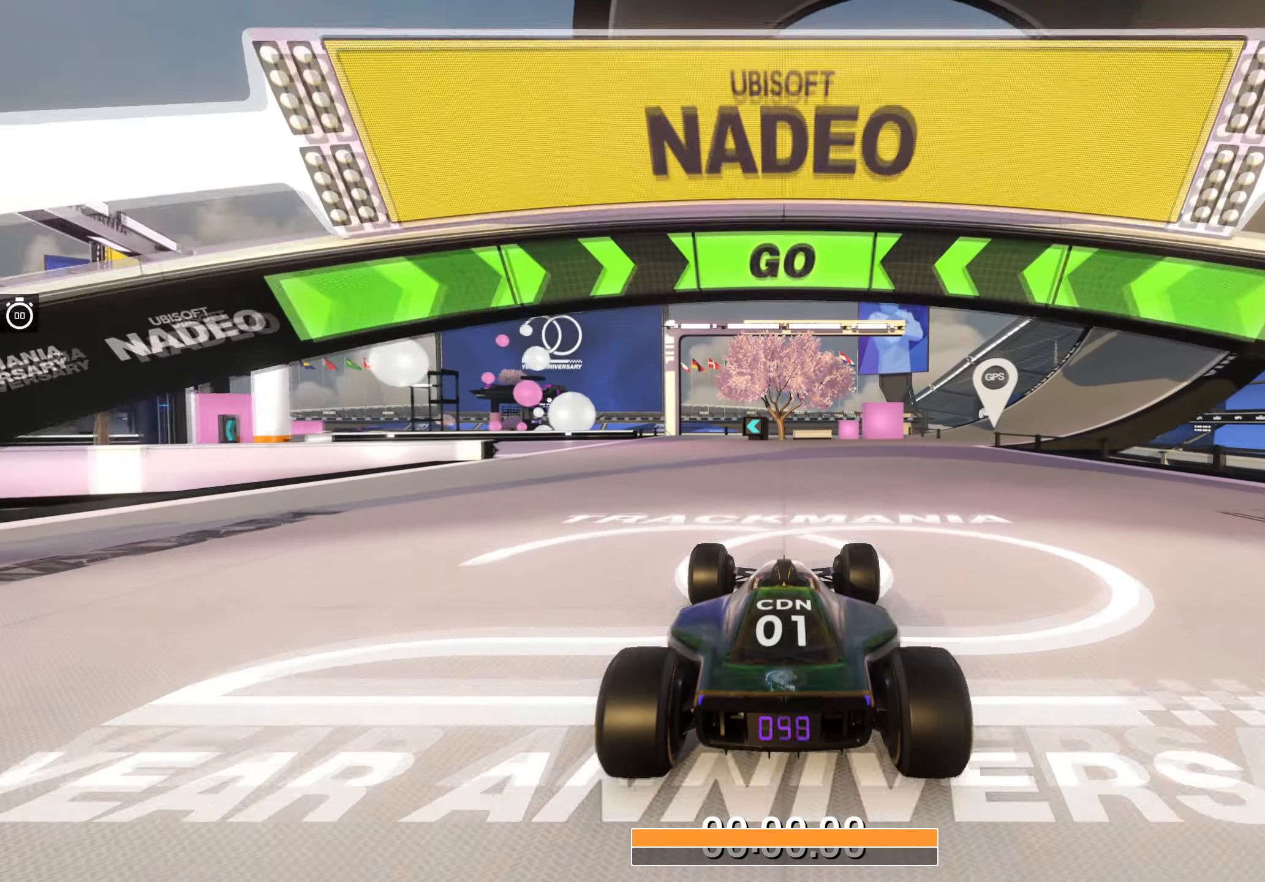
Gameplay with keyboard; each line is a JSON object with the keys held at the frame after it. "events" lists presses ("down") and releases ("up") of "down", "left", "right" and "up" between this image and that frame as [ms after this image, input, new state], when the widget could be followed in between. No other keys are recorded. Mouse input is not recorded.
{"keys": ["left", "up"], "events": [[367, "left", "down"]]}
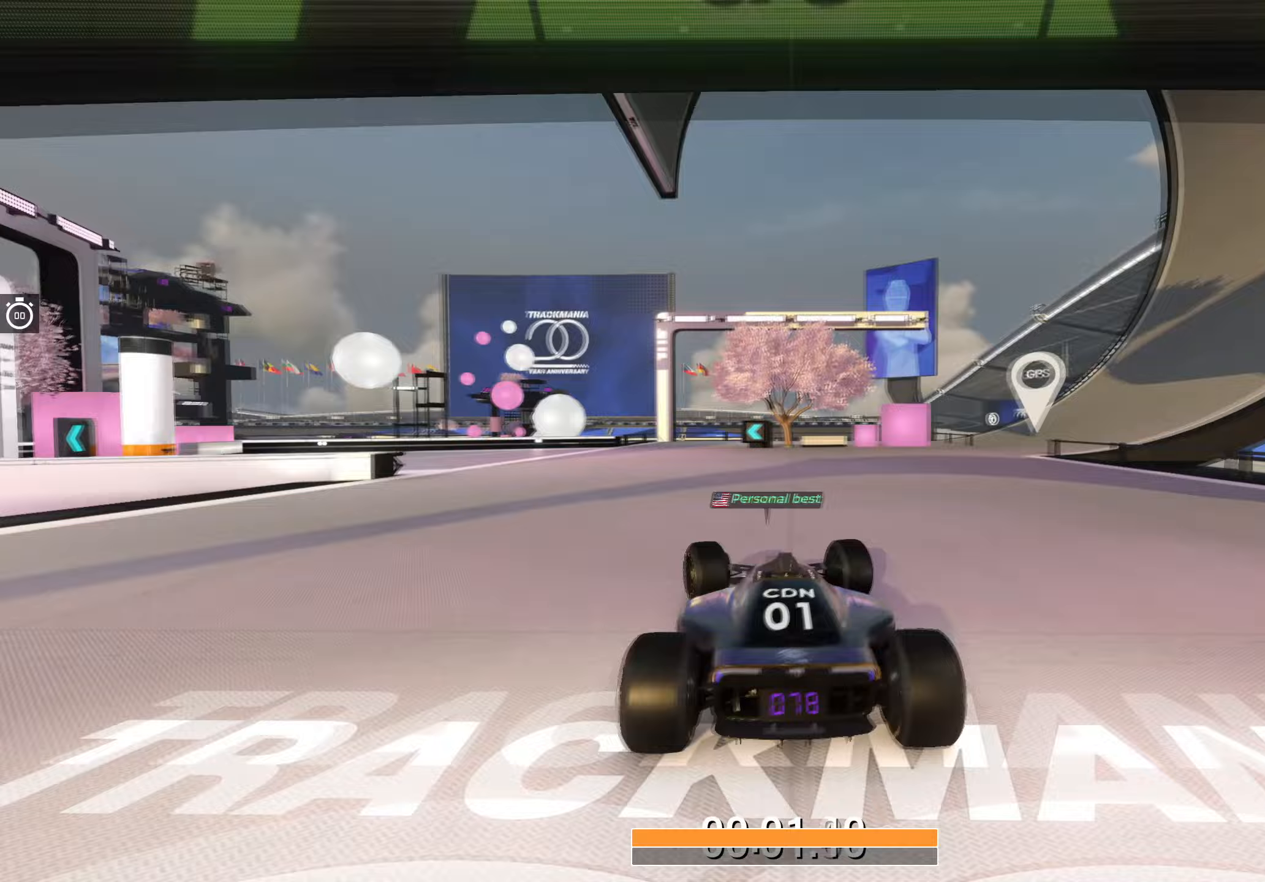
{"keys": ["up"], "events": [[233, "left", "up"], [267, "left", "down"], [433, "left", "up"]]}
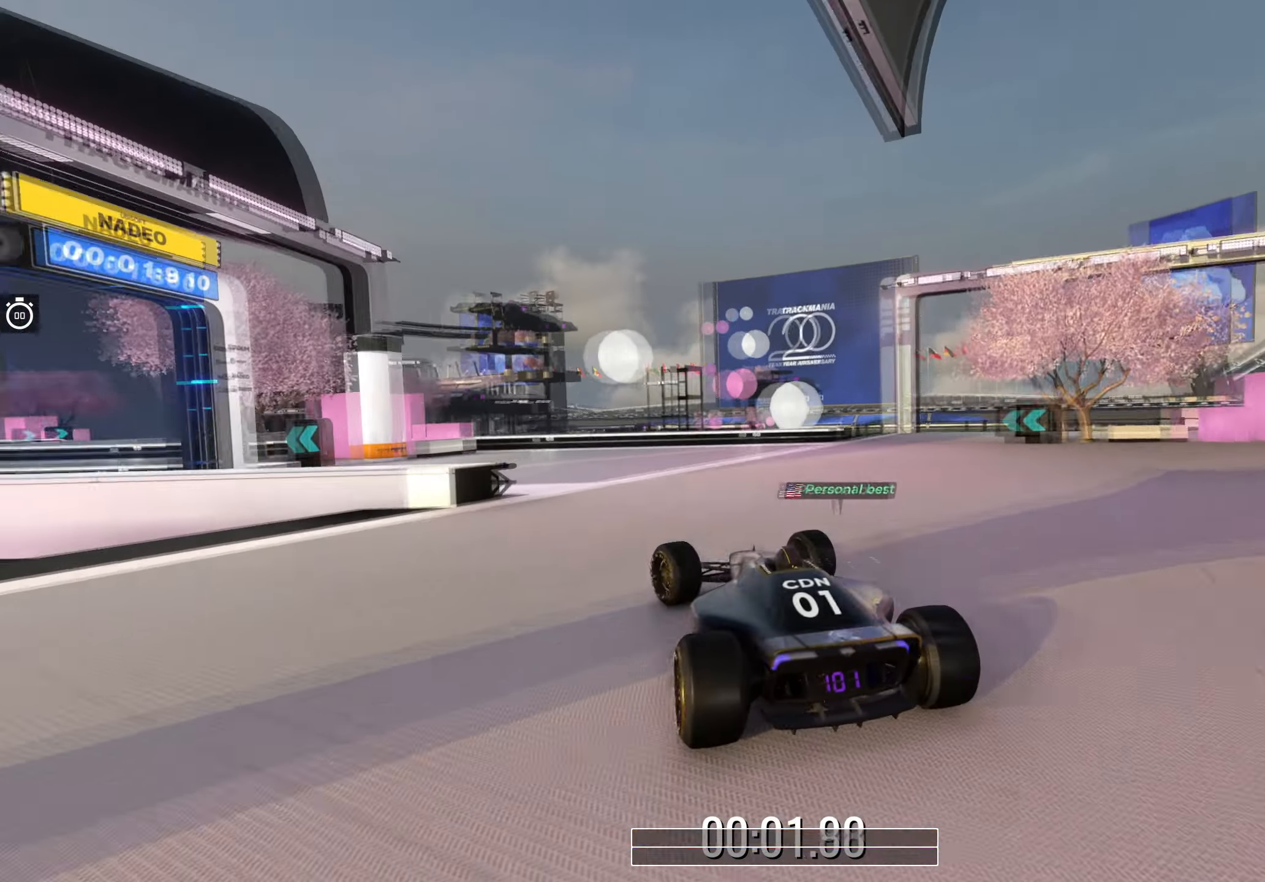
{"keys": ["left", "up"], "events": [[33, "left", "down"]]}
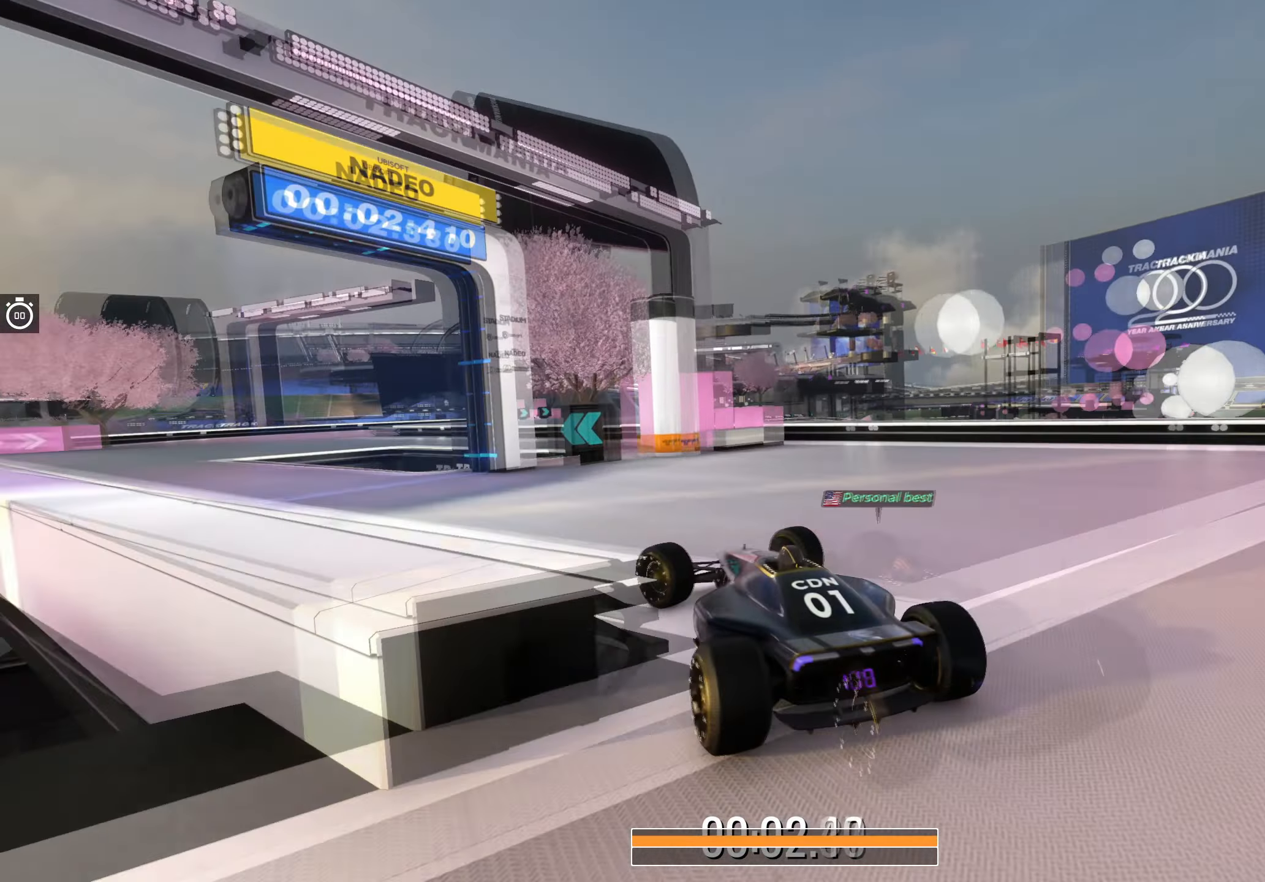
{"keys": ["up"], "events": [[283, "left", "up"]]}
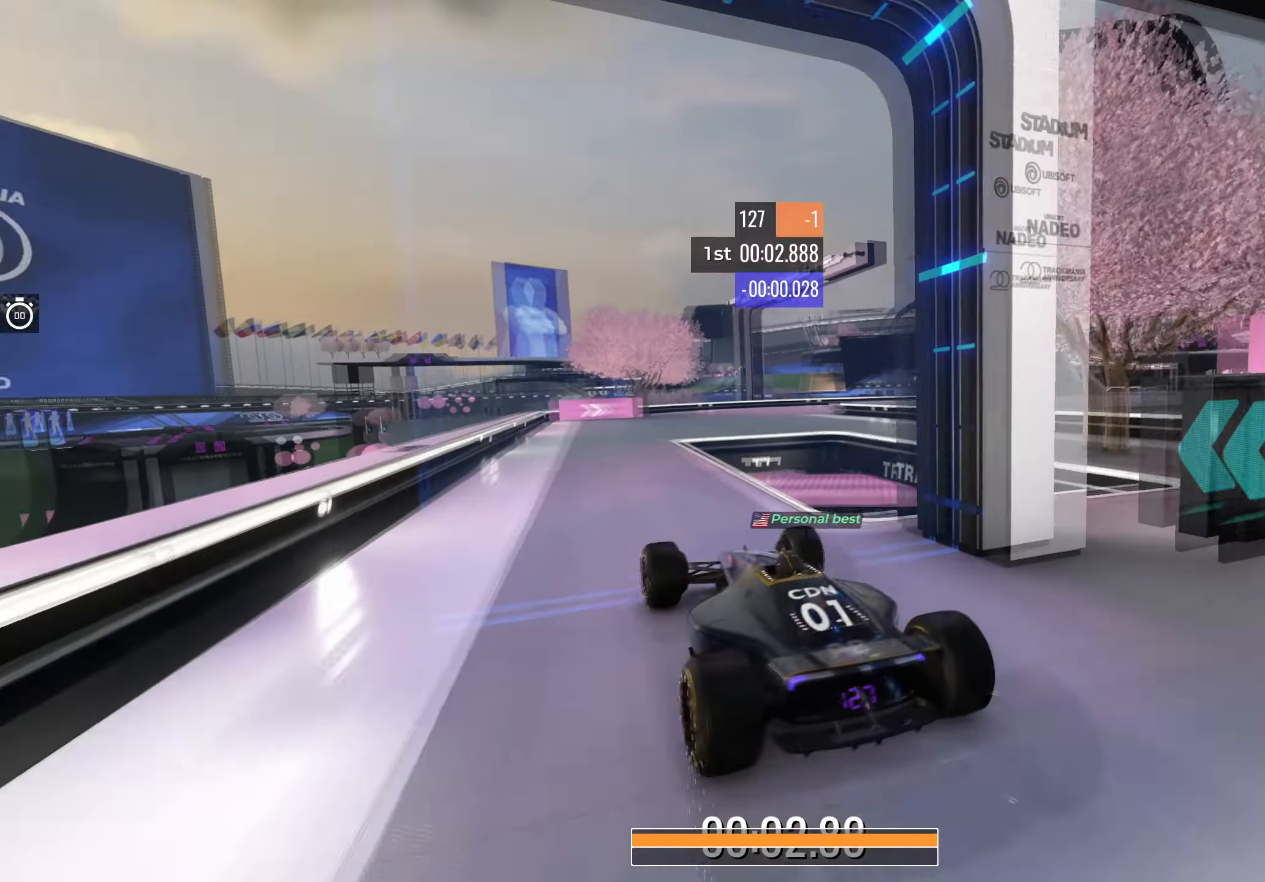
{"keys": ["right", "up"], "events": [[183, "right", "down"]]}
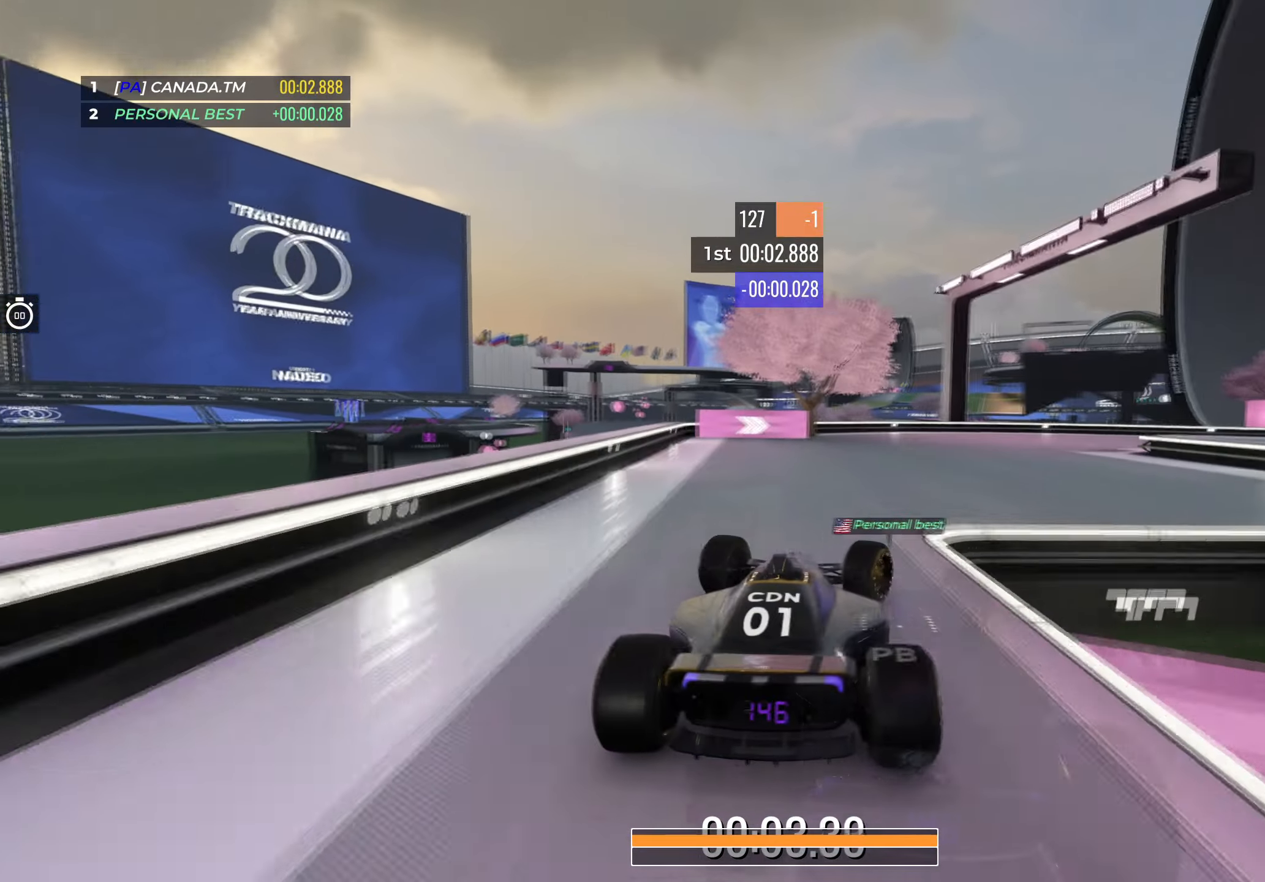
{"keys": ["right", "up"], "events": [[167, "right", "up"], [200, "right", "down"]]}
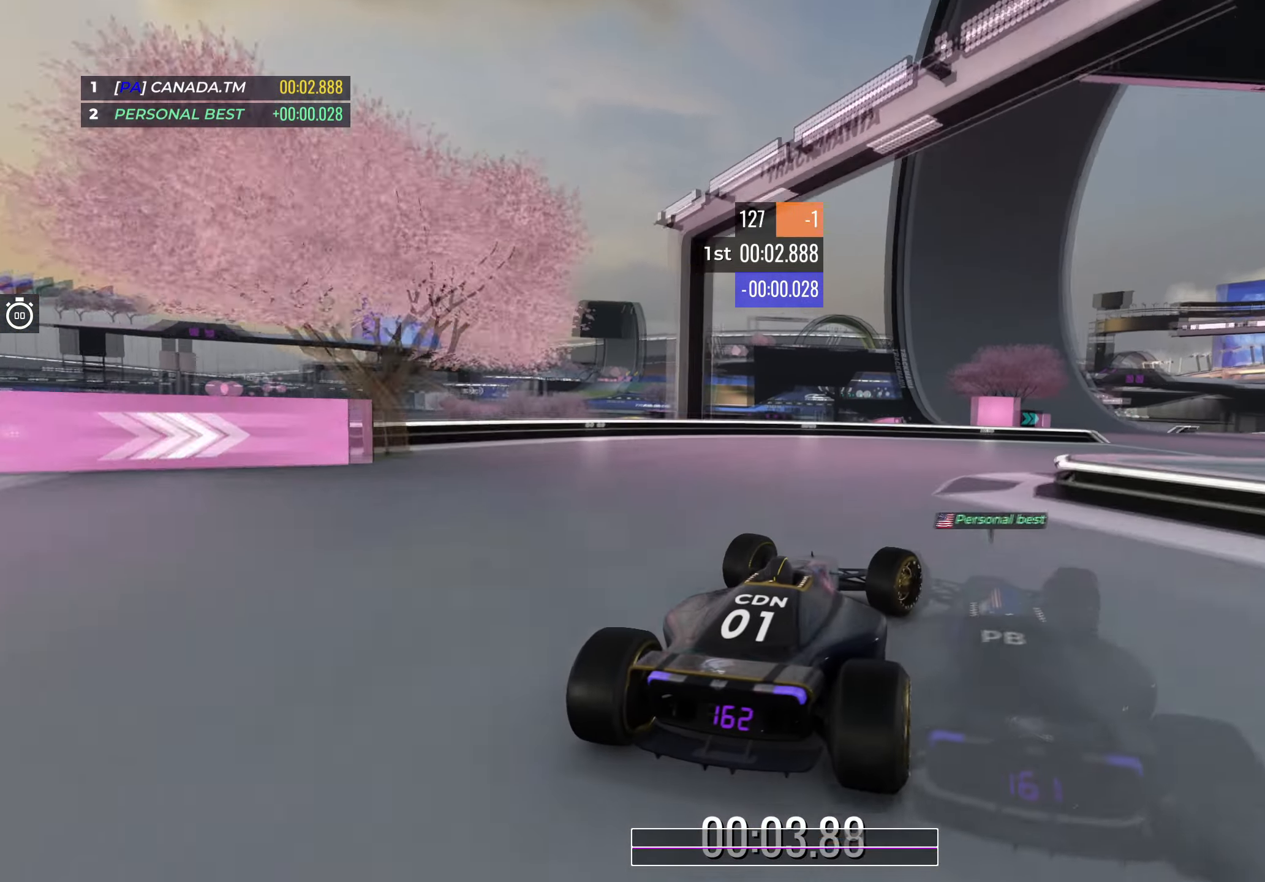
{"keys": ["up"], "events": [[217, "right", "up"], [417, "left", "down"], [467, "left", "up"]]}
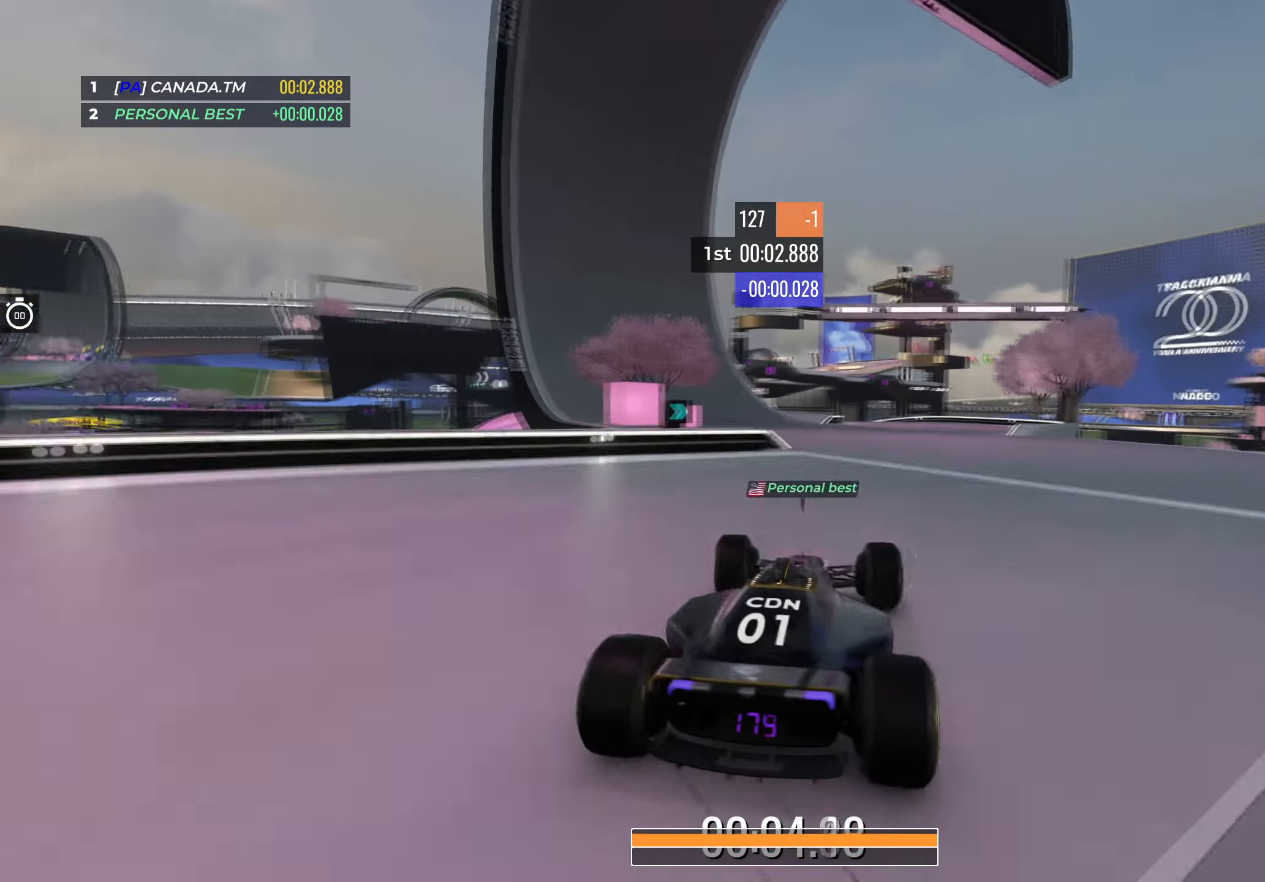
{"keys": ["left", "up"], "events": [[183, "right", "down"], [333, "right", "up"], [467, "left", "down"]]}
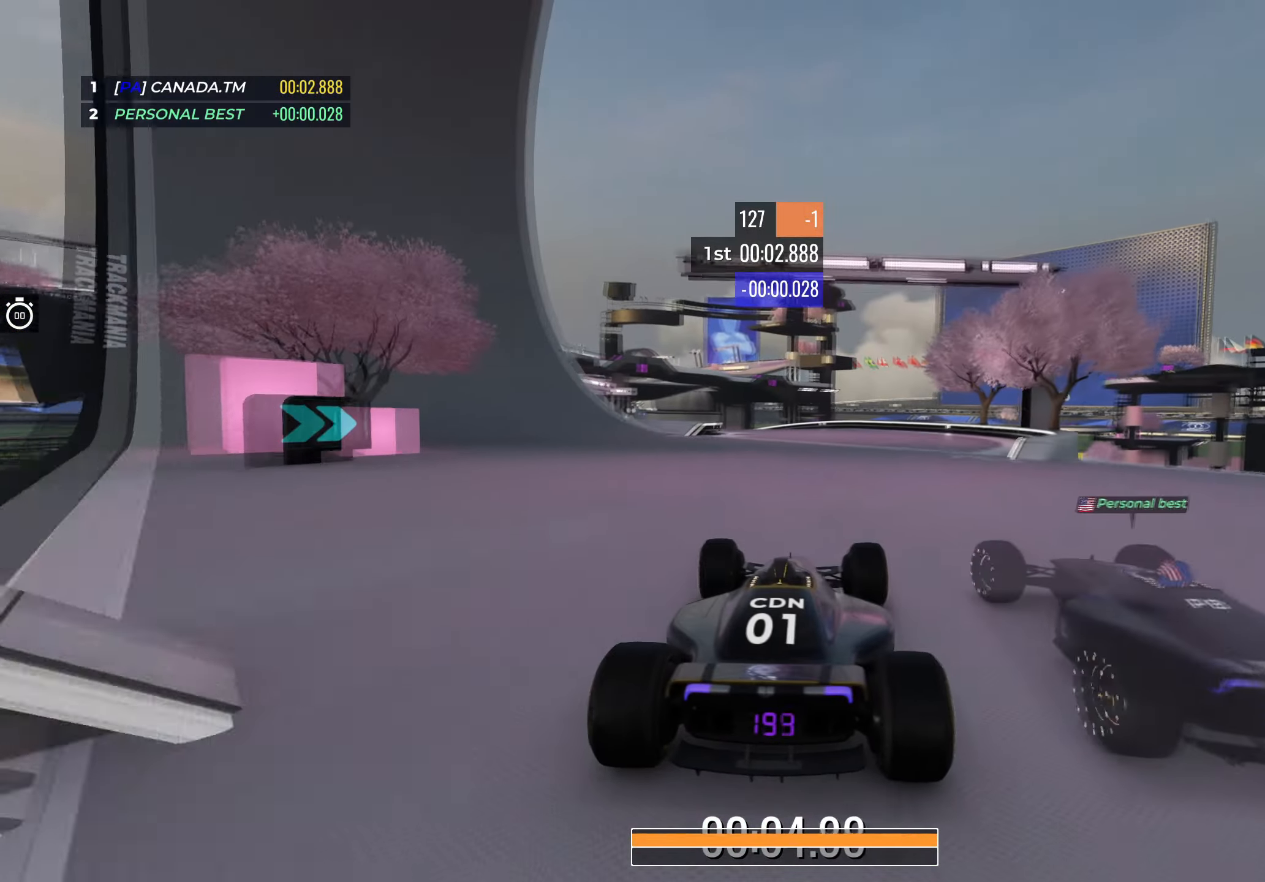
{"keys": ["left", "up"], "events": [[67, "left", "up"], [283, "left", "down"]]}
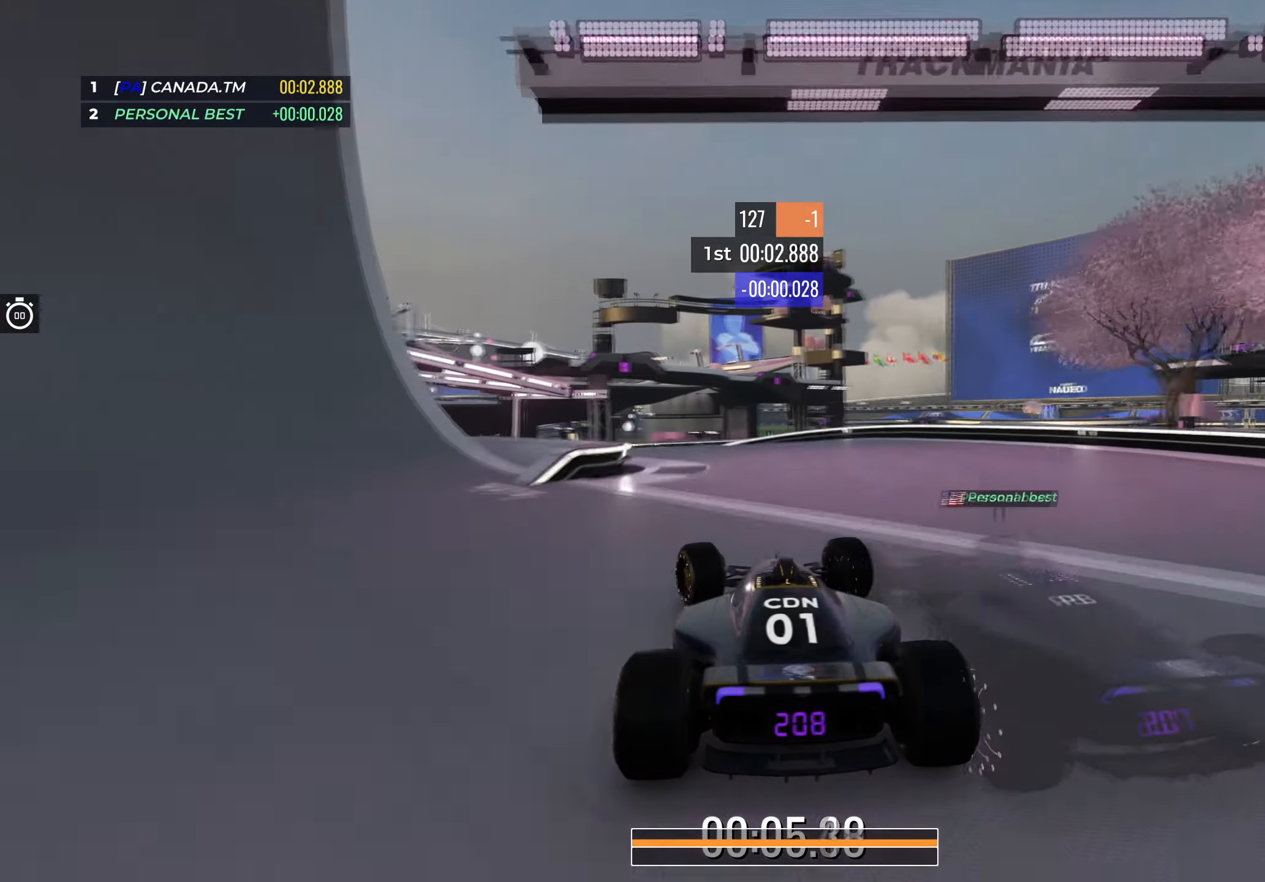
{"keys": ["left", "up"], "events": []}
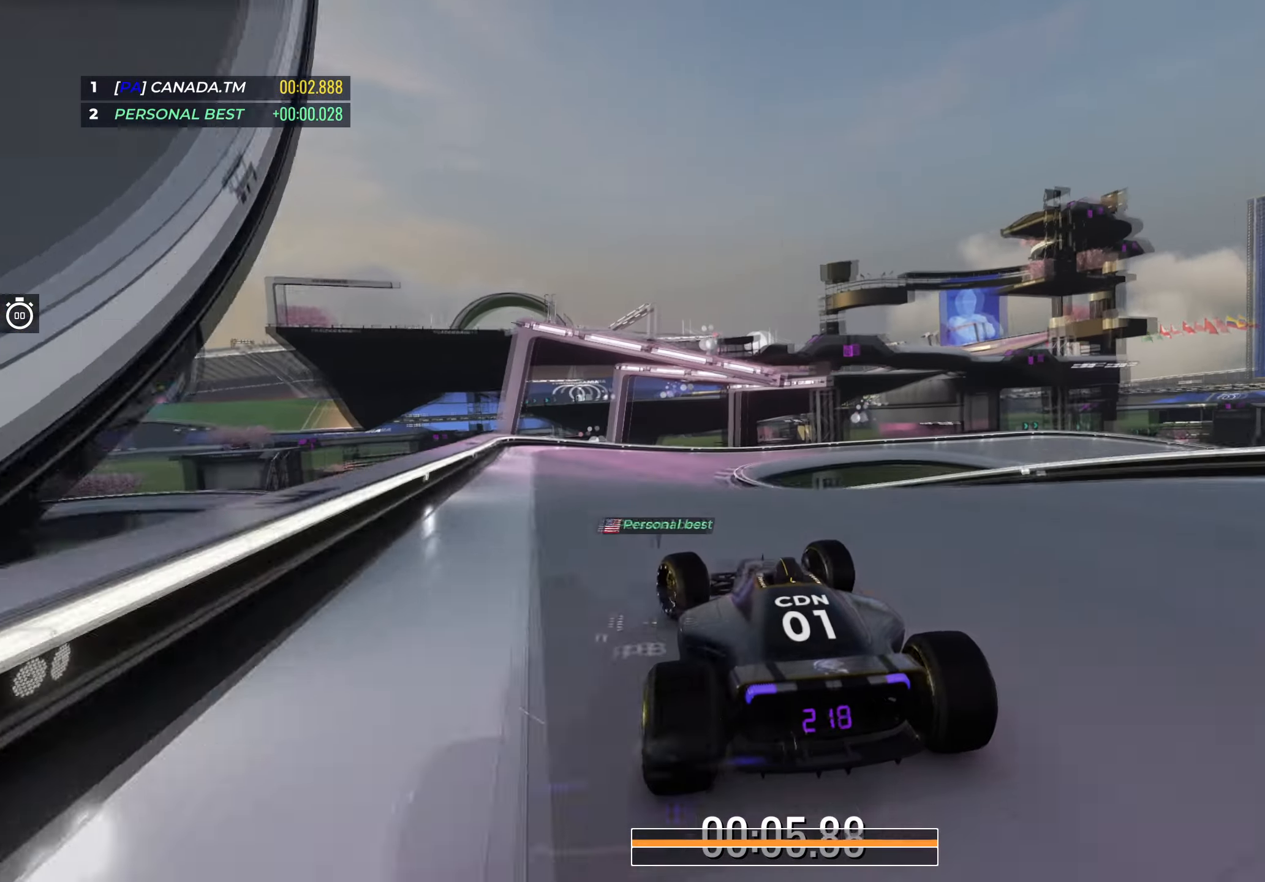
{"keys": ["right", "up"], "events": [[33, "left", "up"], [400, "right", "down"]]}
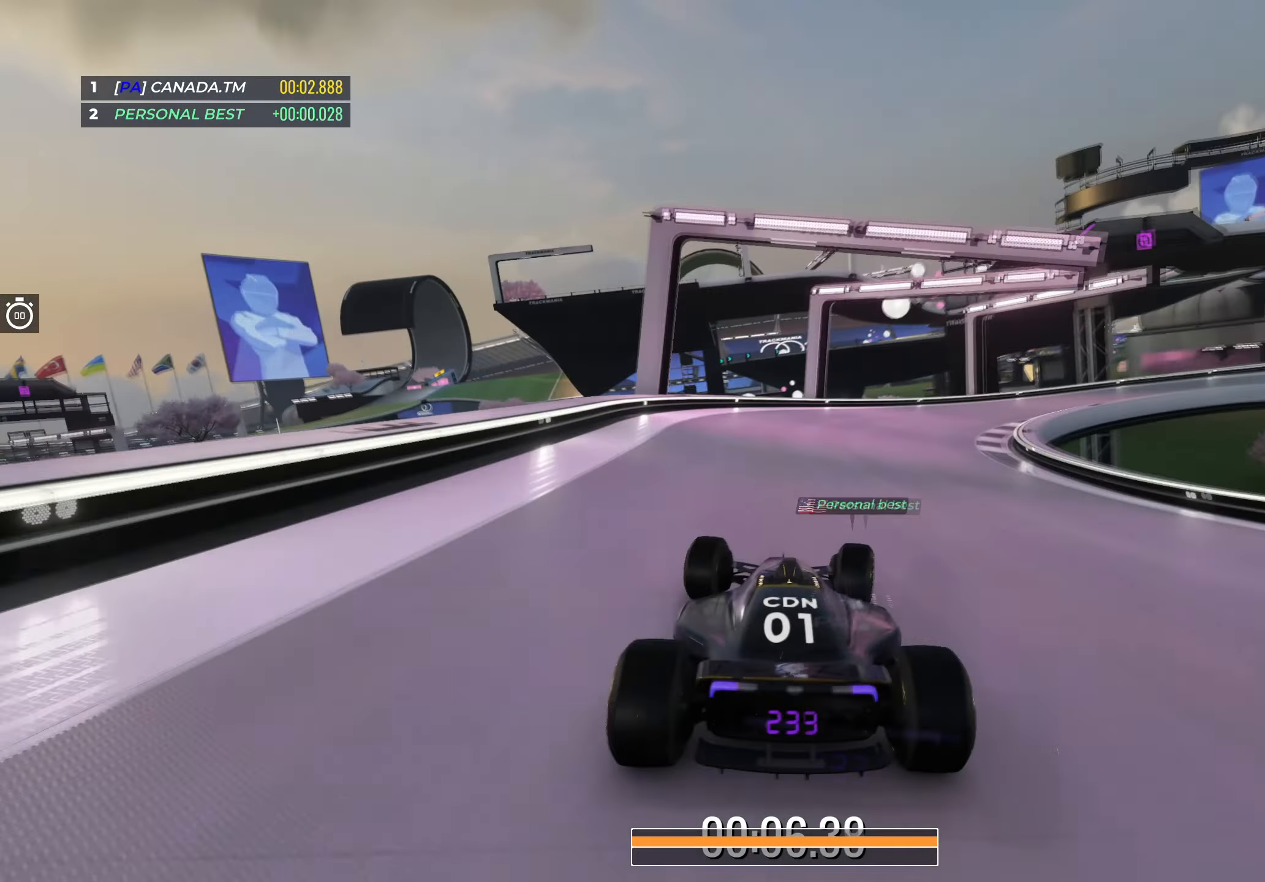
{"keys": ["right", "up"], "events": [[300, "right", "up"], [367, "right", "down"]]}
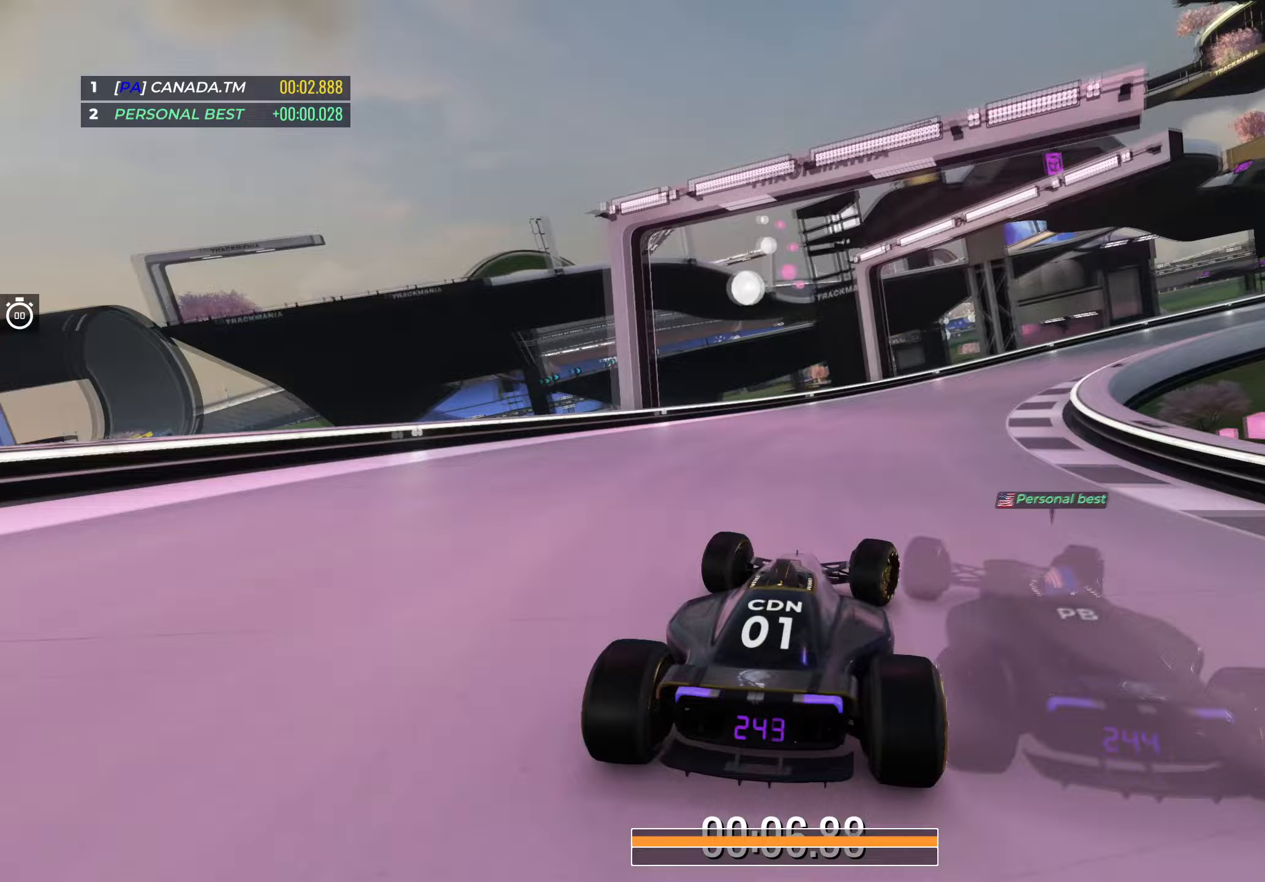
{"keys": ["right", "up"], "events": [[100, "right", "up"], [133, "right", "down"]]}
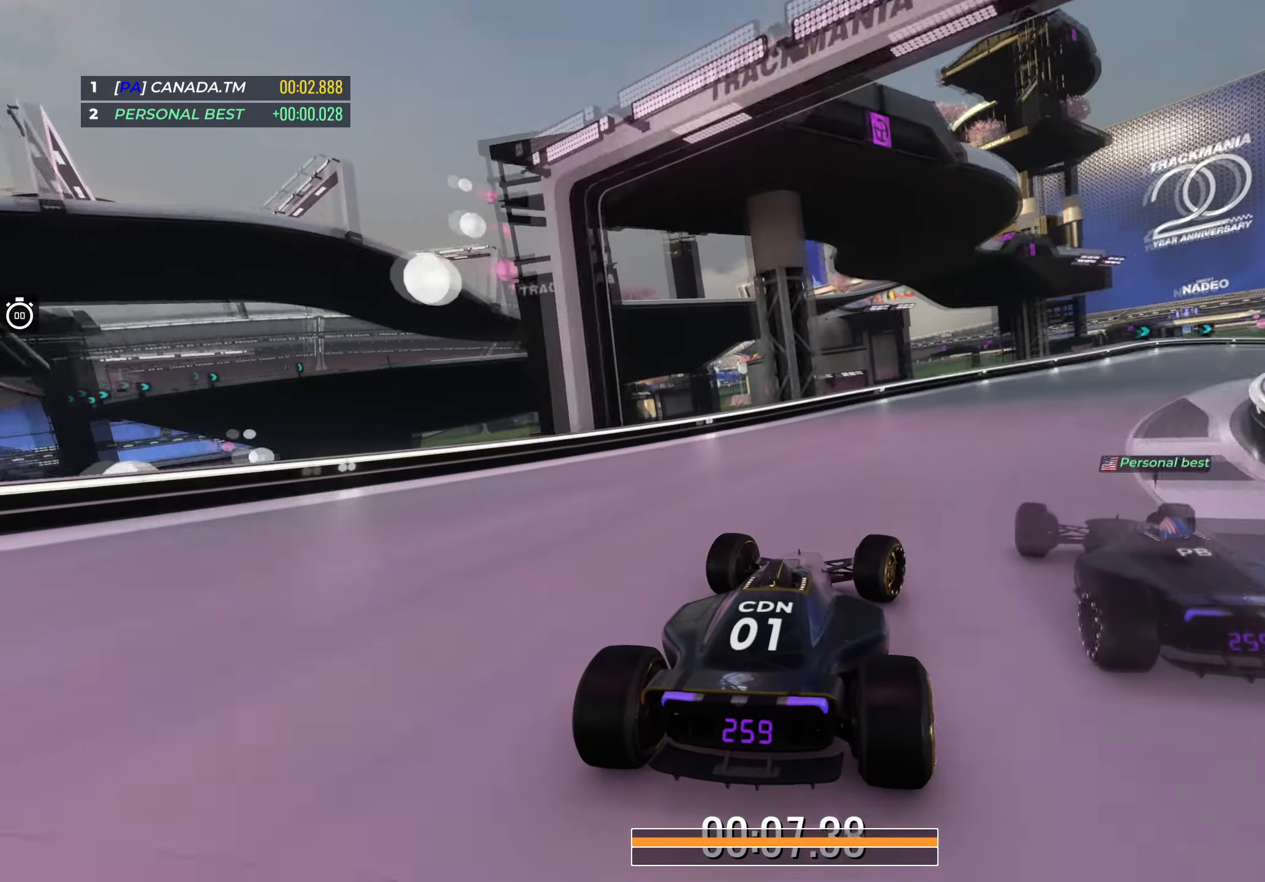
{"keys": ["right", "up"], "events": []}
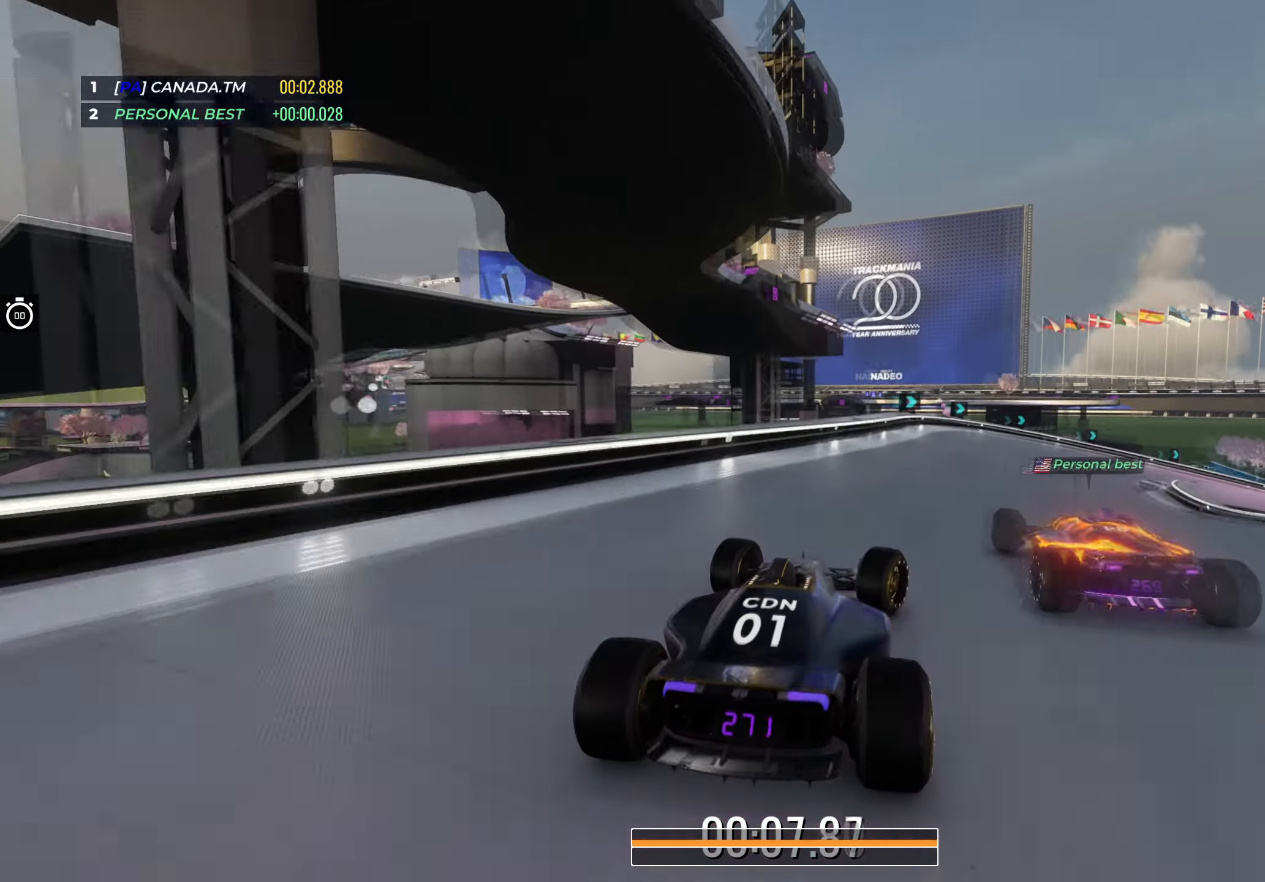
{"keys": ["down", "right", "up"], "events": [[100, "down", "down"]]}
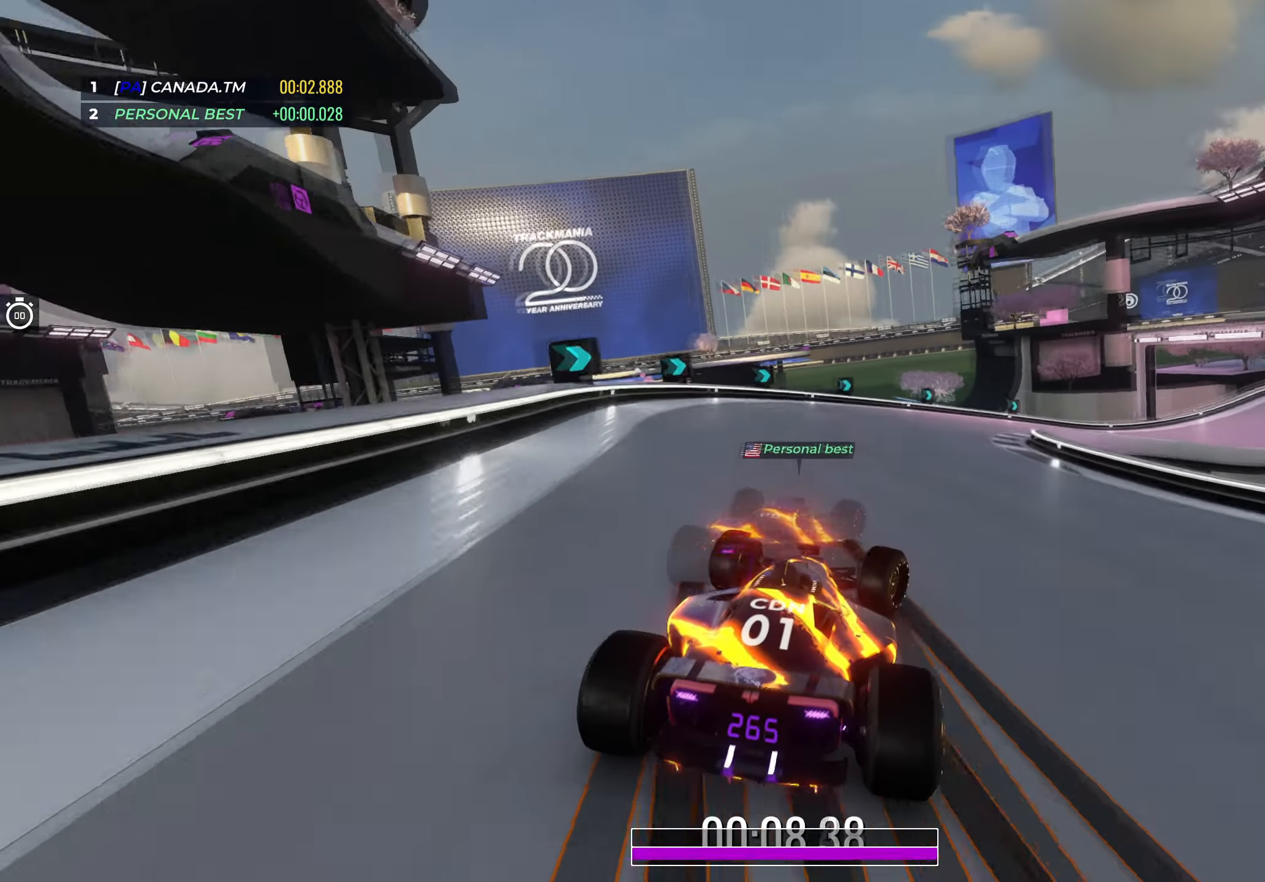
{"keys": ["down", "right", "up"], "events": [[117, "down", "up"], [267, "down", "down"]]}
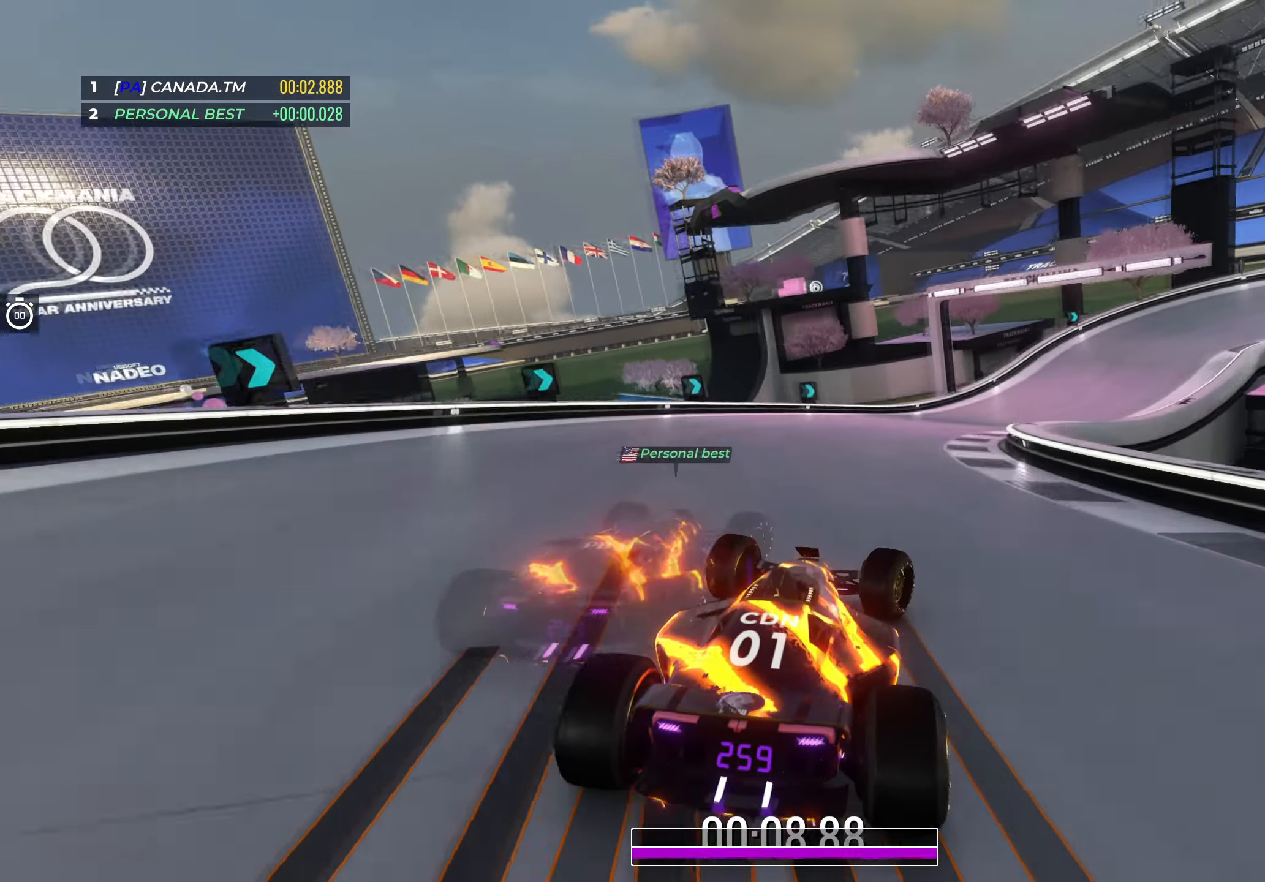
{"keys": ["down", "right", "up"], "events": []}
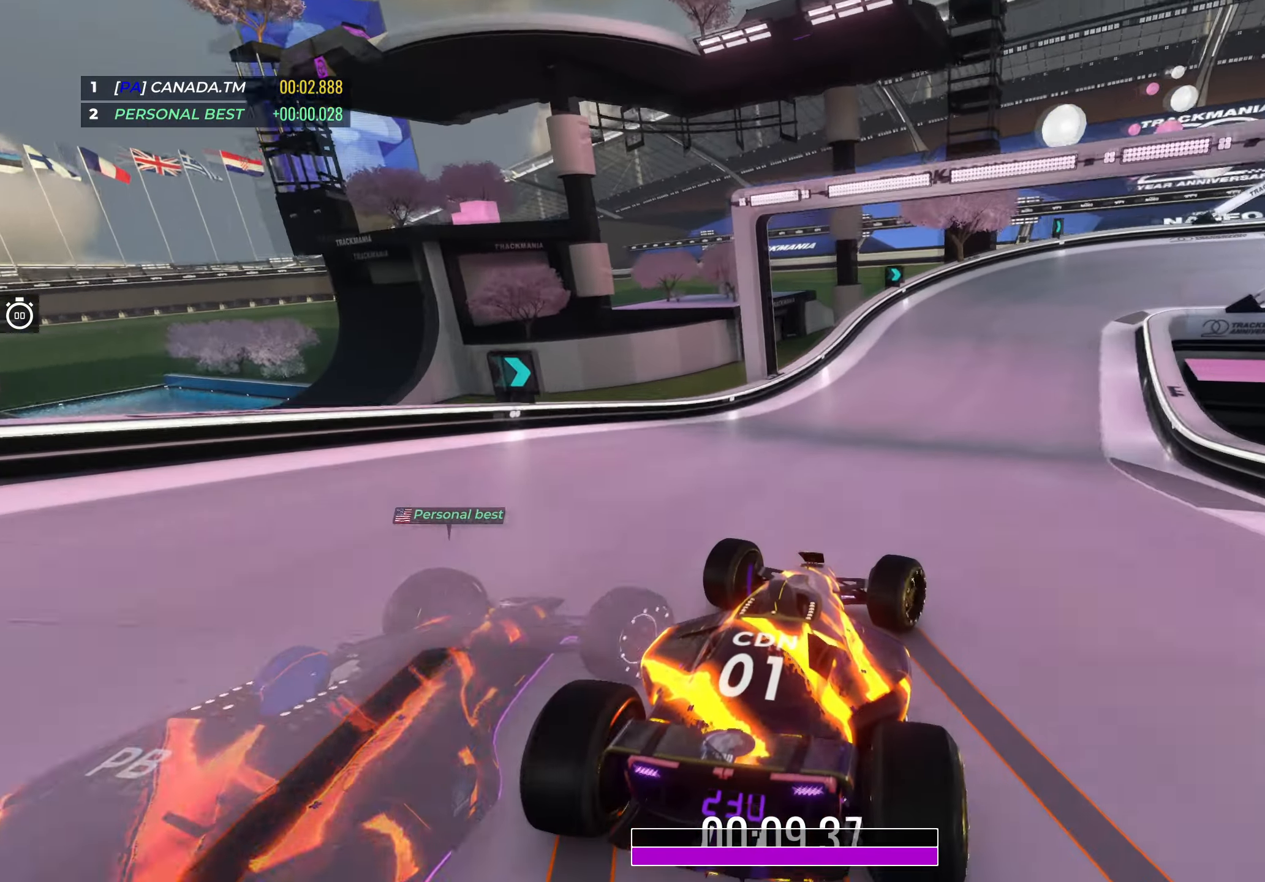
{"keys": ["right", "up"], "events": [[33, "down", "up"], [200, "down", "down"], [267, "down", "up"]]}
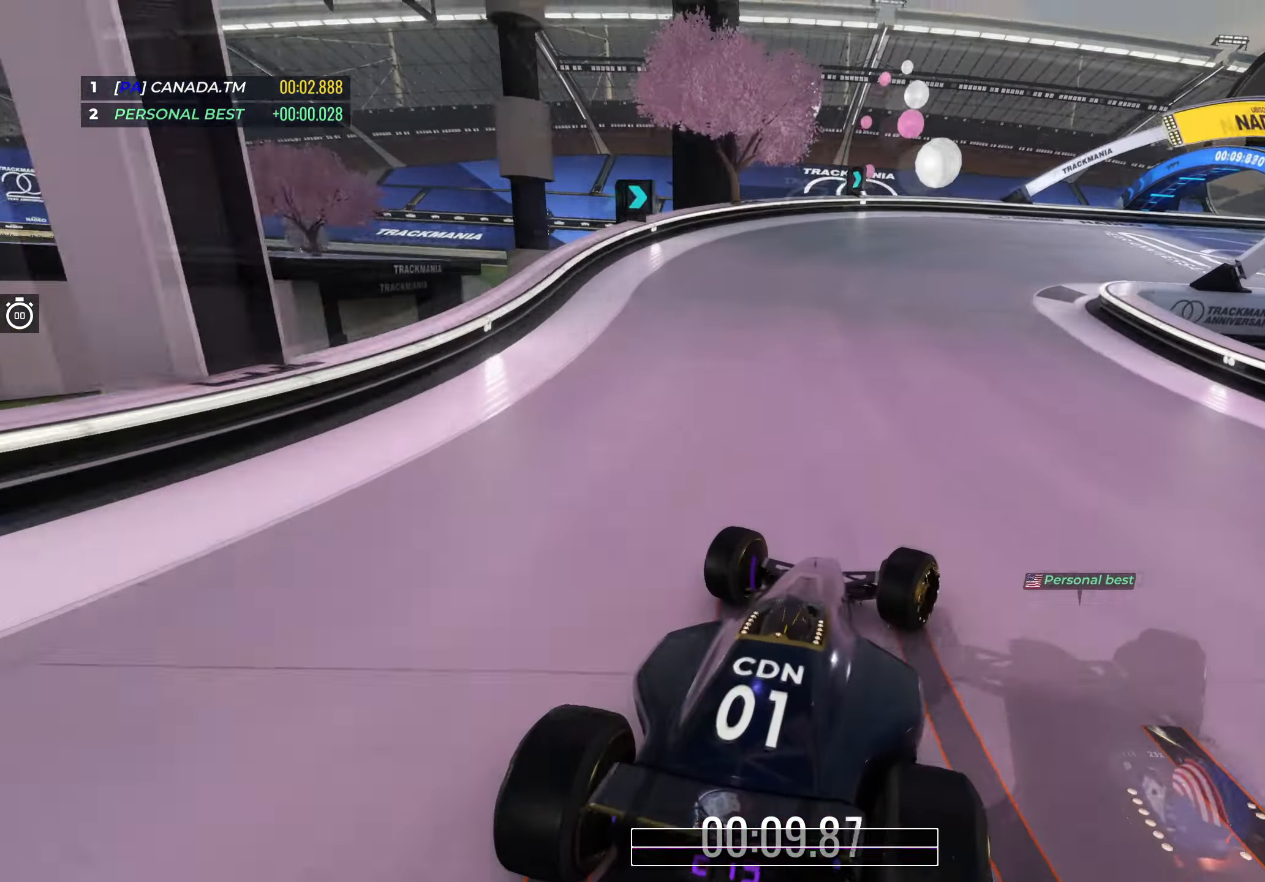
{"keys": ["right", "up"], "events": []}
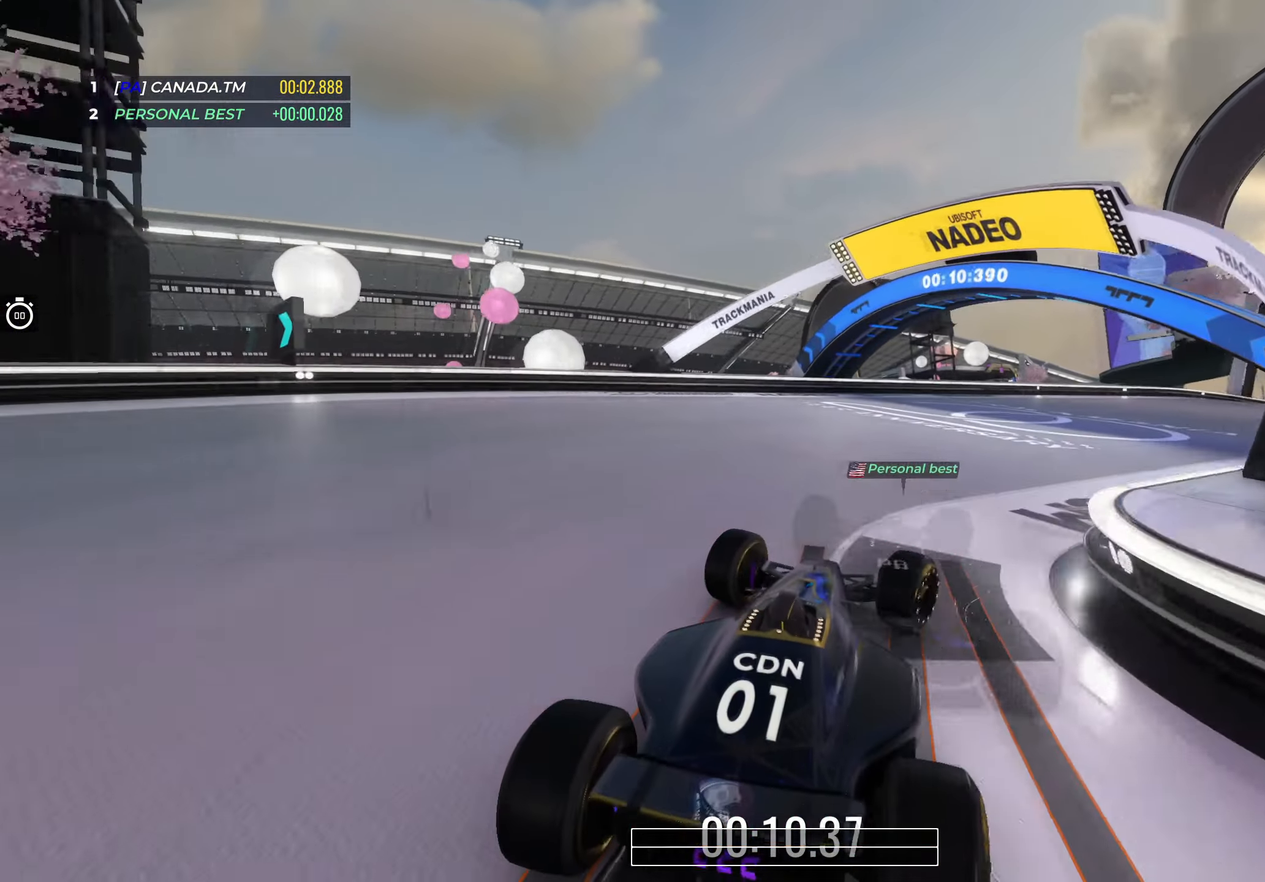
{"keys": ["right", "up"], "events": []}
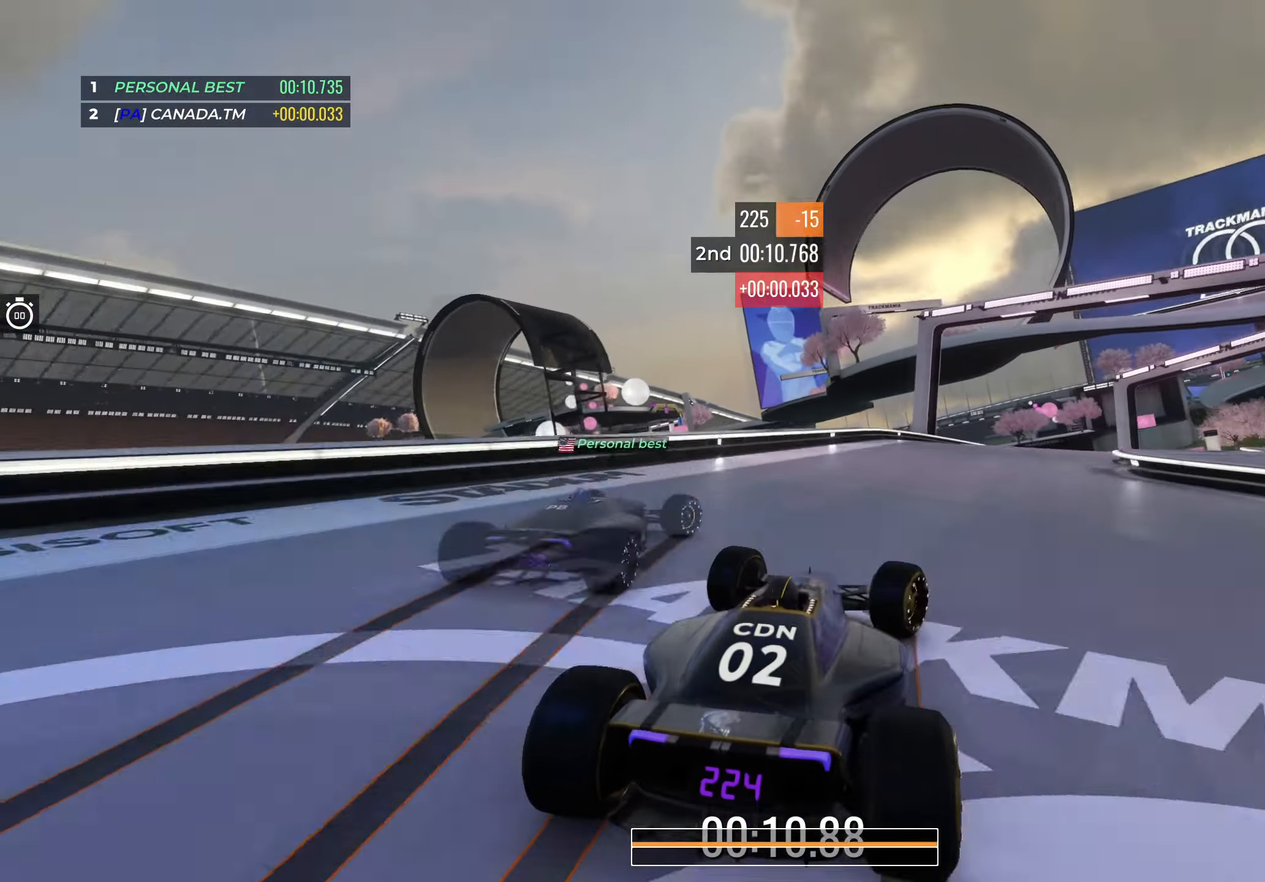
{"keys": ["right", "up"], "events": [[133, "right", "up"], [200, "right", "down"], [350, "right", "up"], [450, "right", "down"]]}
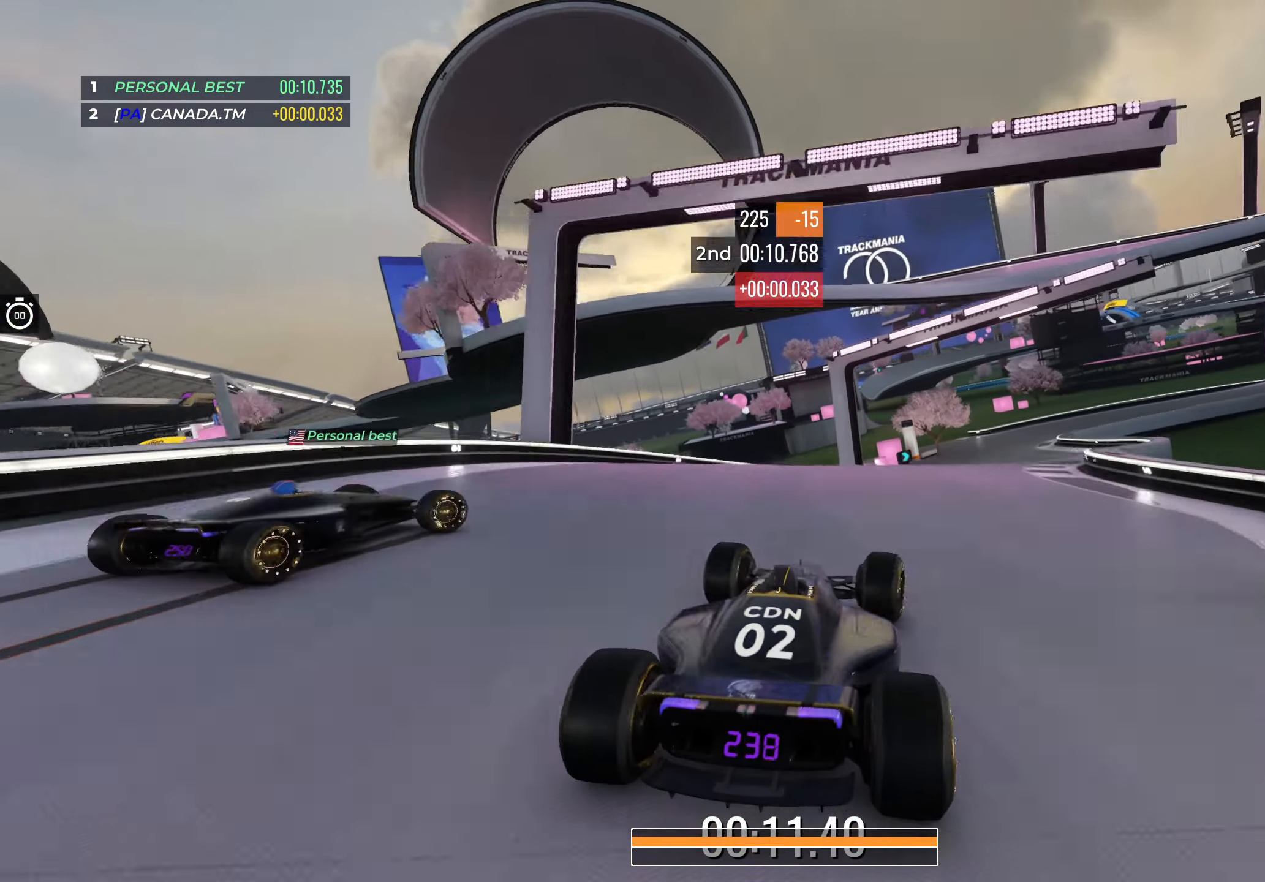
{"keys": ["right", "up"], "events": [[100, "right", "up"], [500, "right", "down"]]}
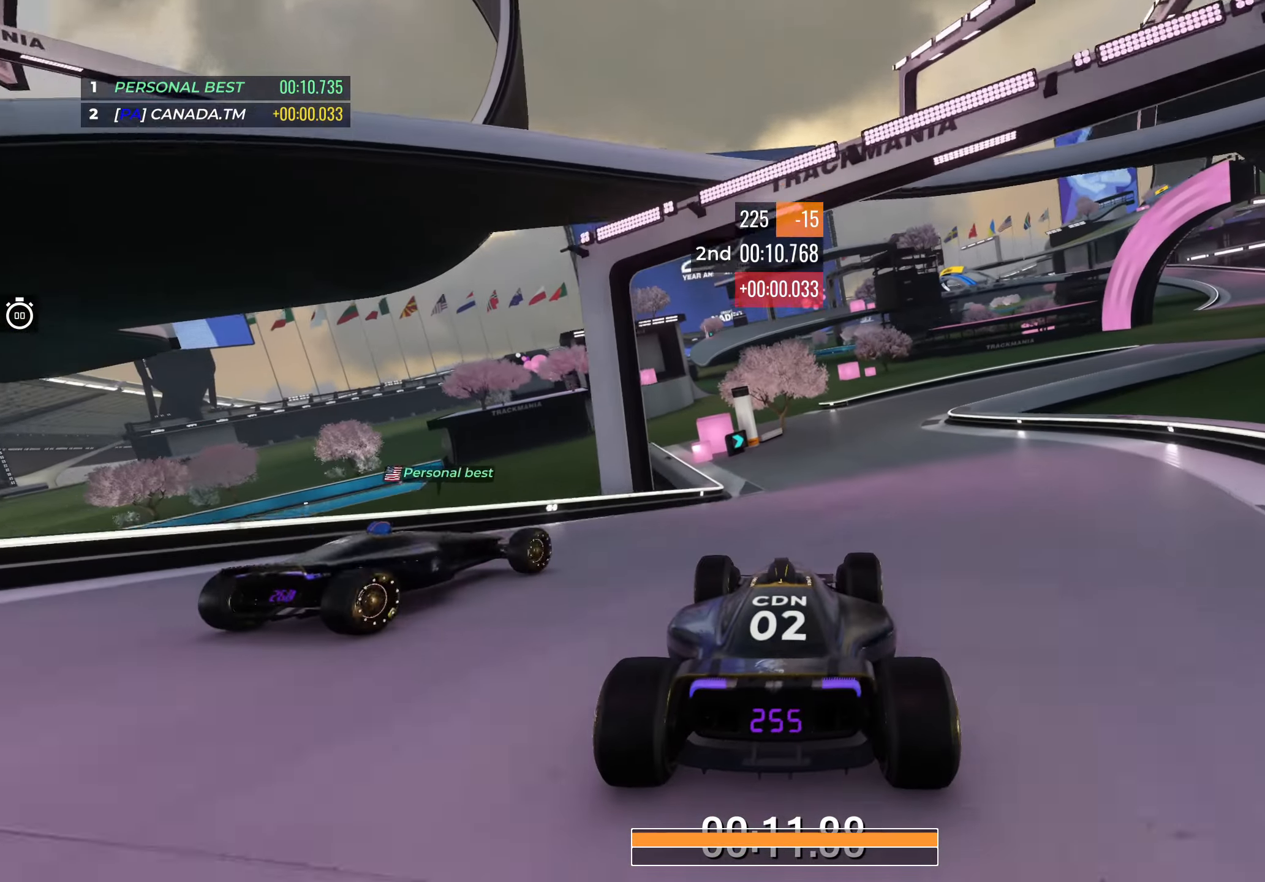
{"keys": ["right", "up"], "events": [[167, "right", "up"], [217, "right", "down"]]}
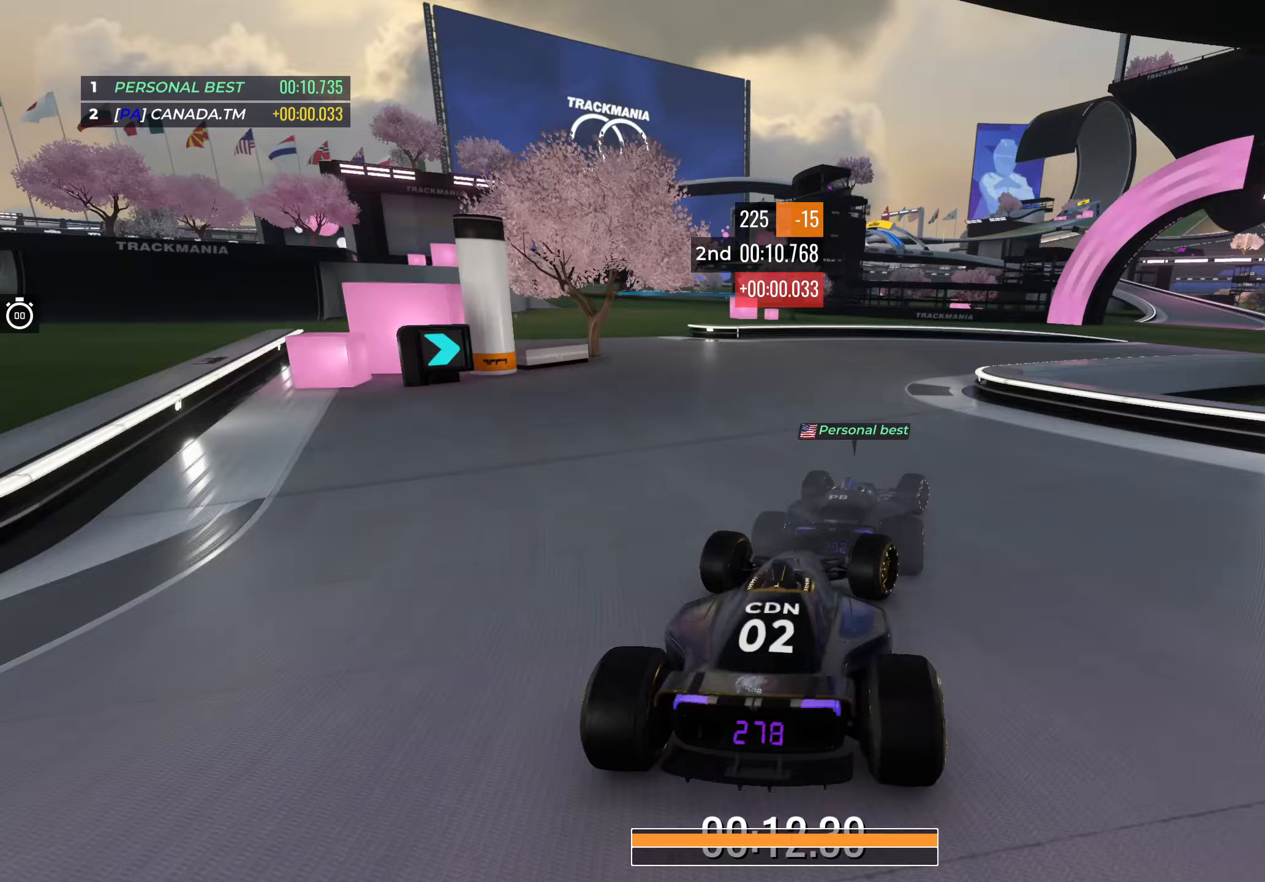
{"keys": ["right", "up"], "events": []}
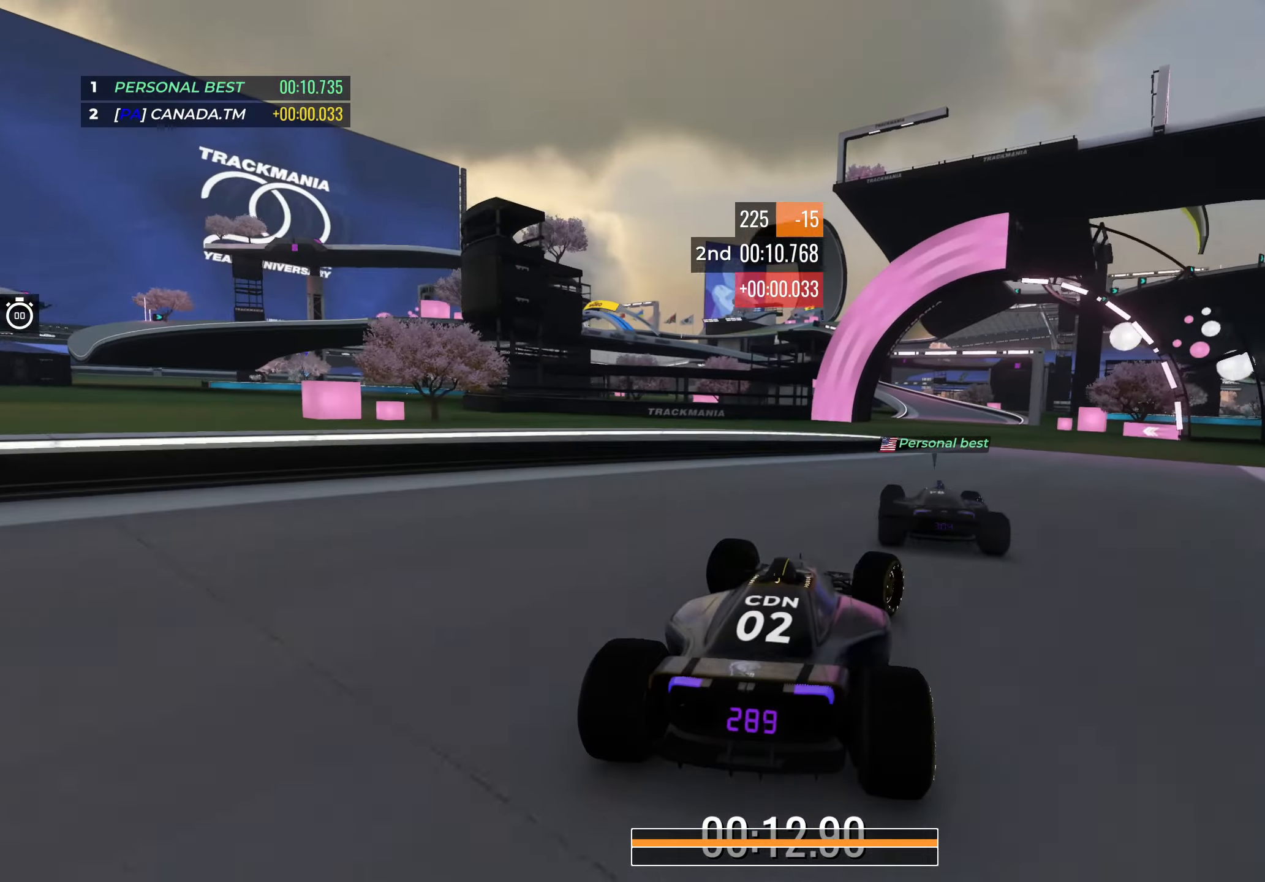
{"keys": ["left", "up"], "events": [[183, "right", "up"], [500, "left", "down"]]}
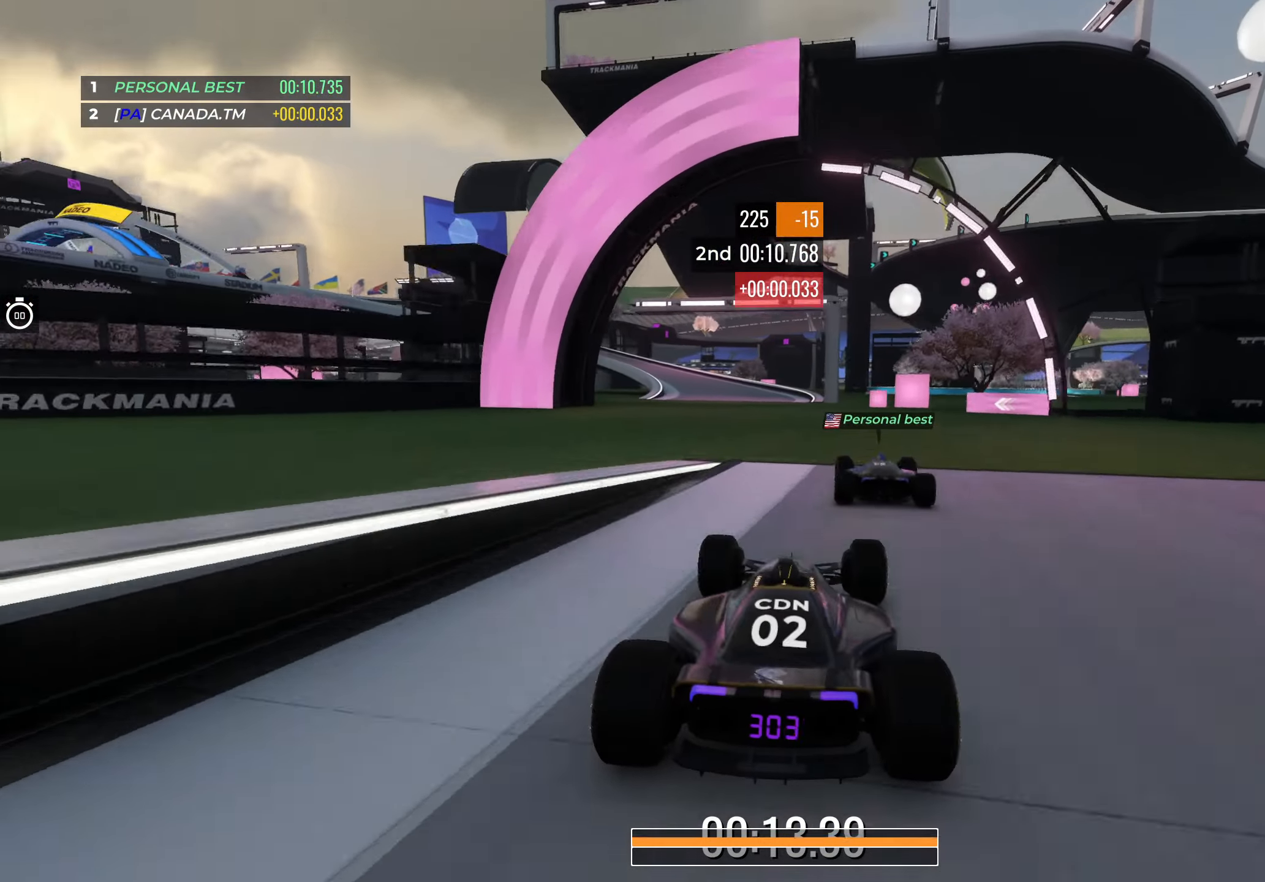
{"keys": ["left", "up"], "events": [[117, "left", "up"], [183, "left", "down"]]}
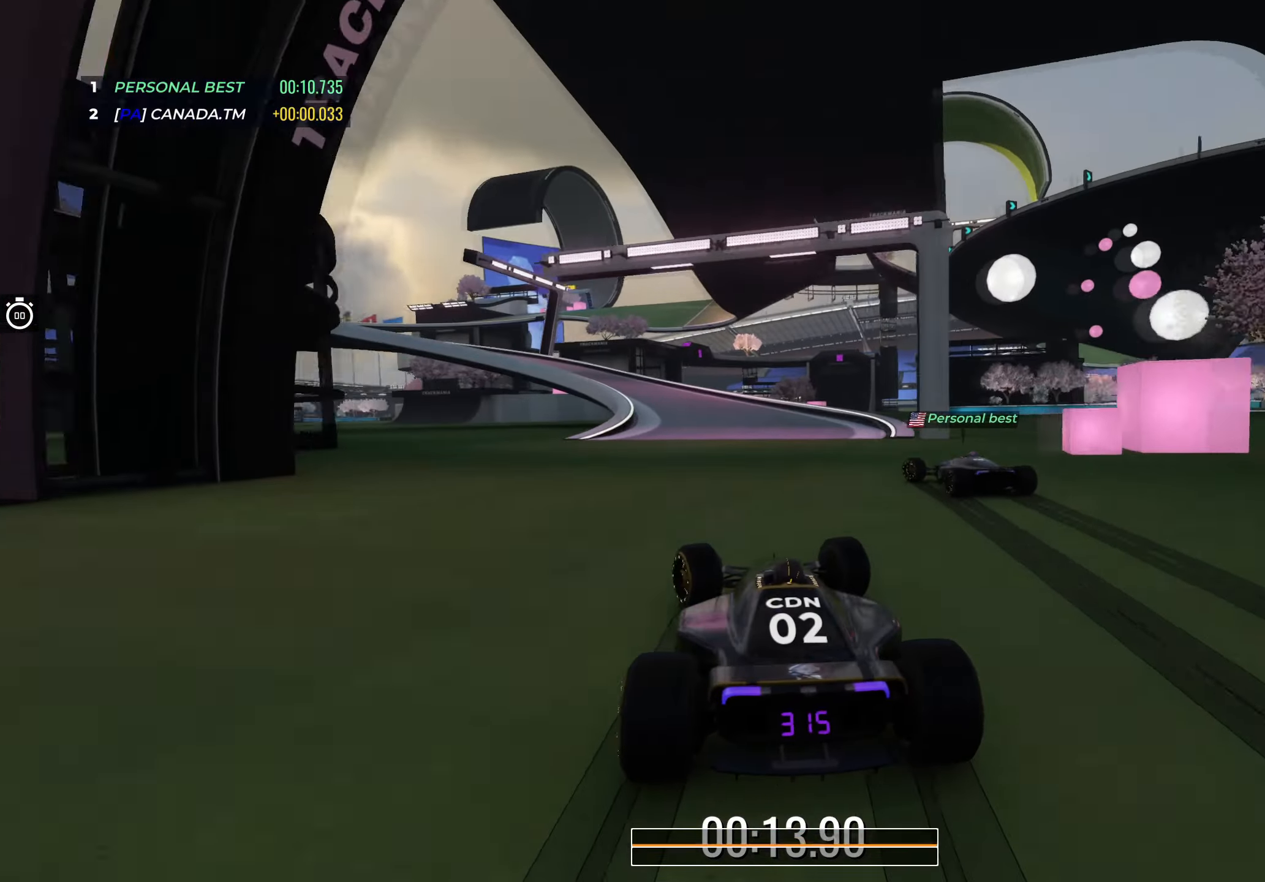
{"keys": ["down", "left", "up"], "events": [[367, "down", "down"]]}
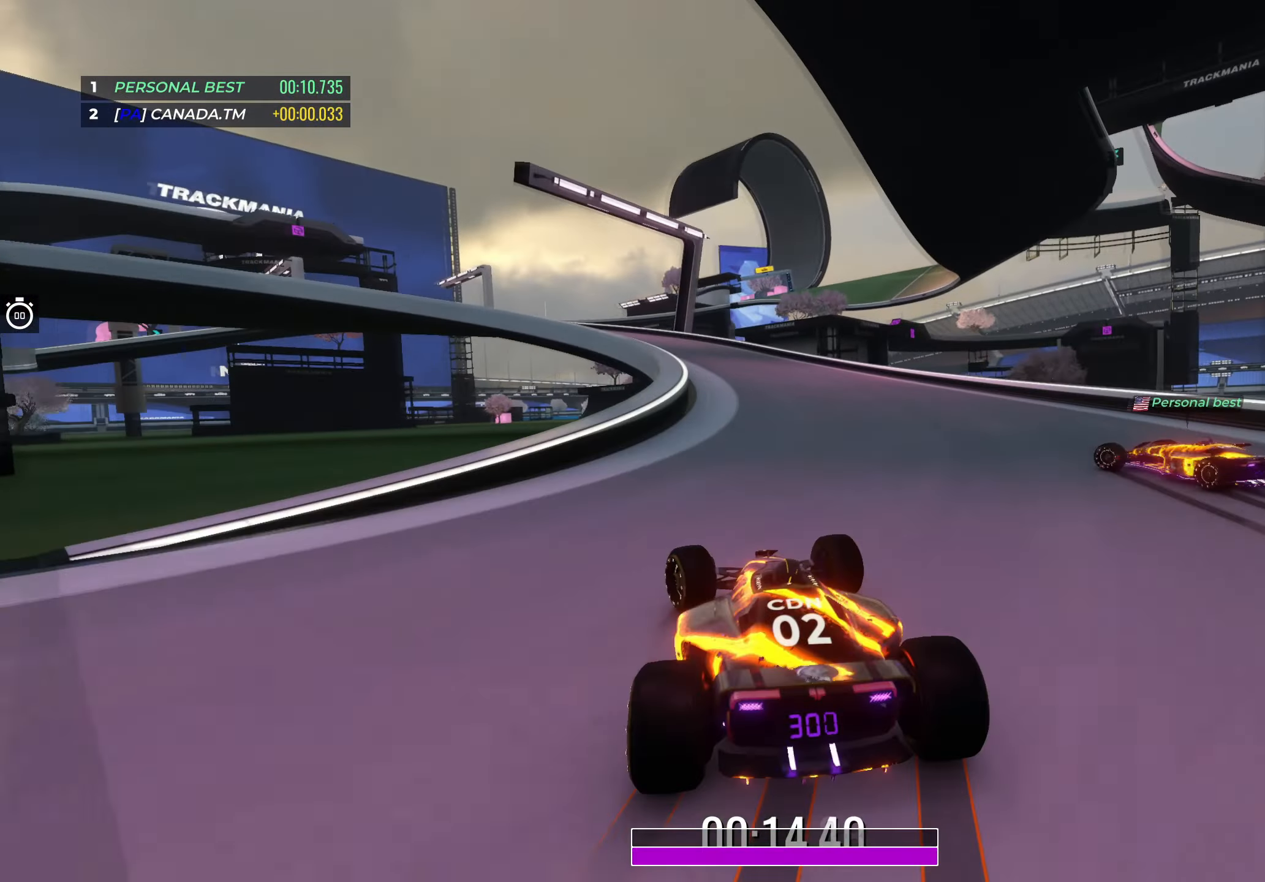
{"keys": ["left", "up"], "events": [[300, "up", "up"], [417, "down", "up"], [417, "up", "down"]]}
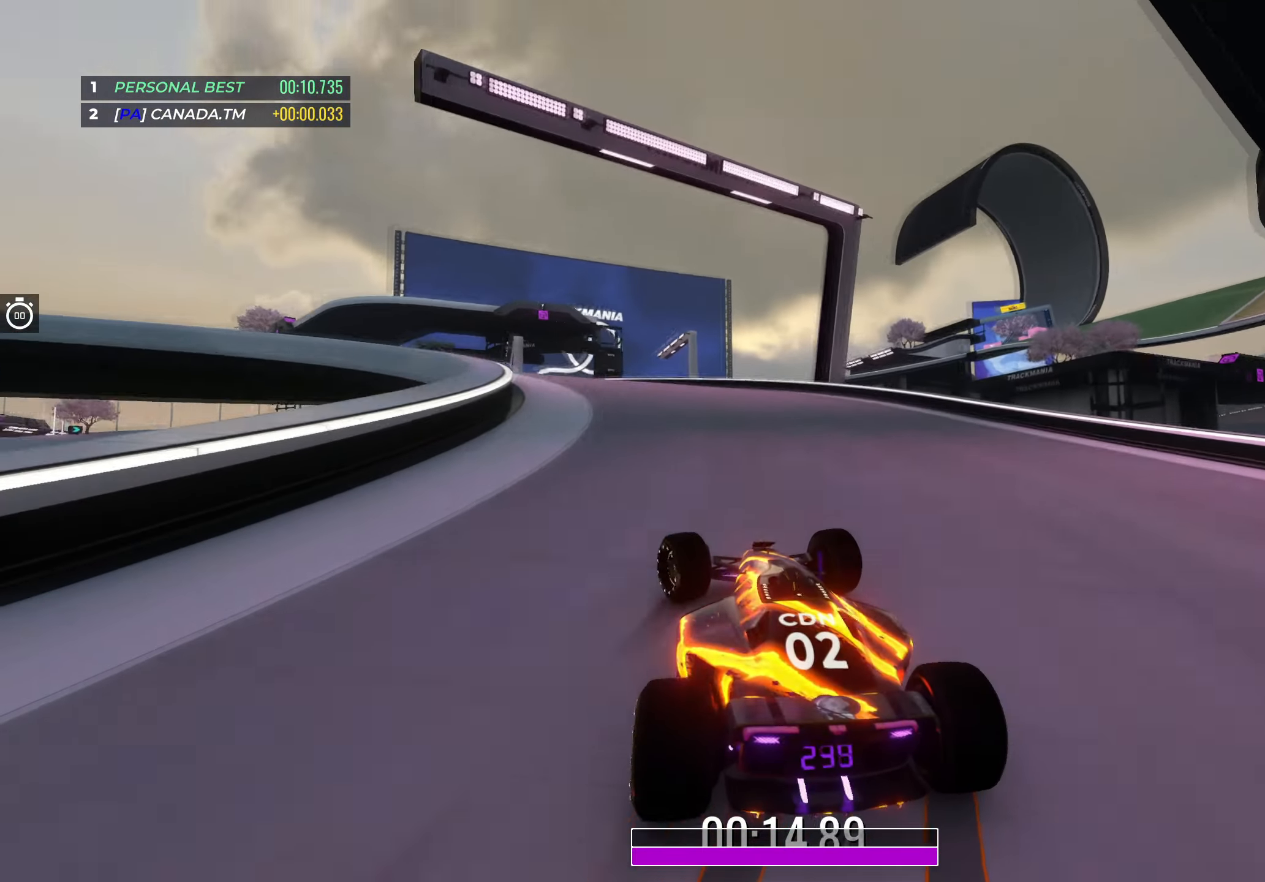
{"keys": ["left", "up"], "events": []}
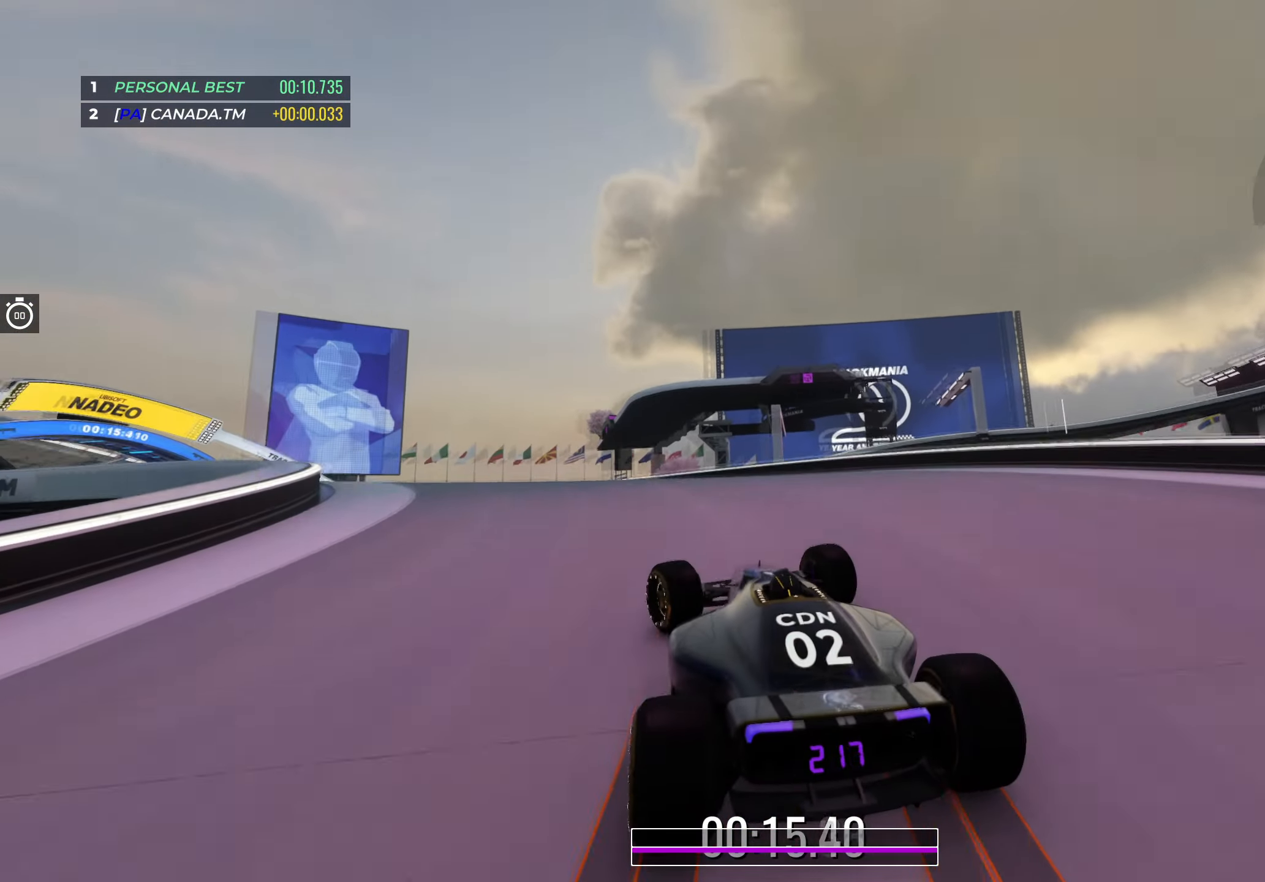
{"keys": ["left", "up"], "events": []}
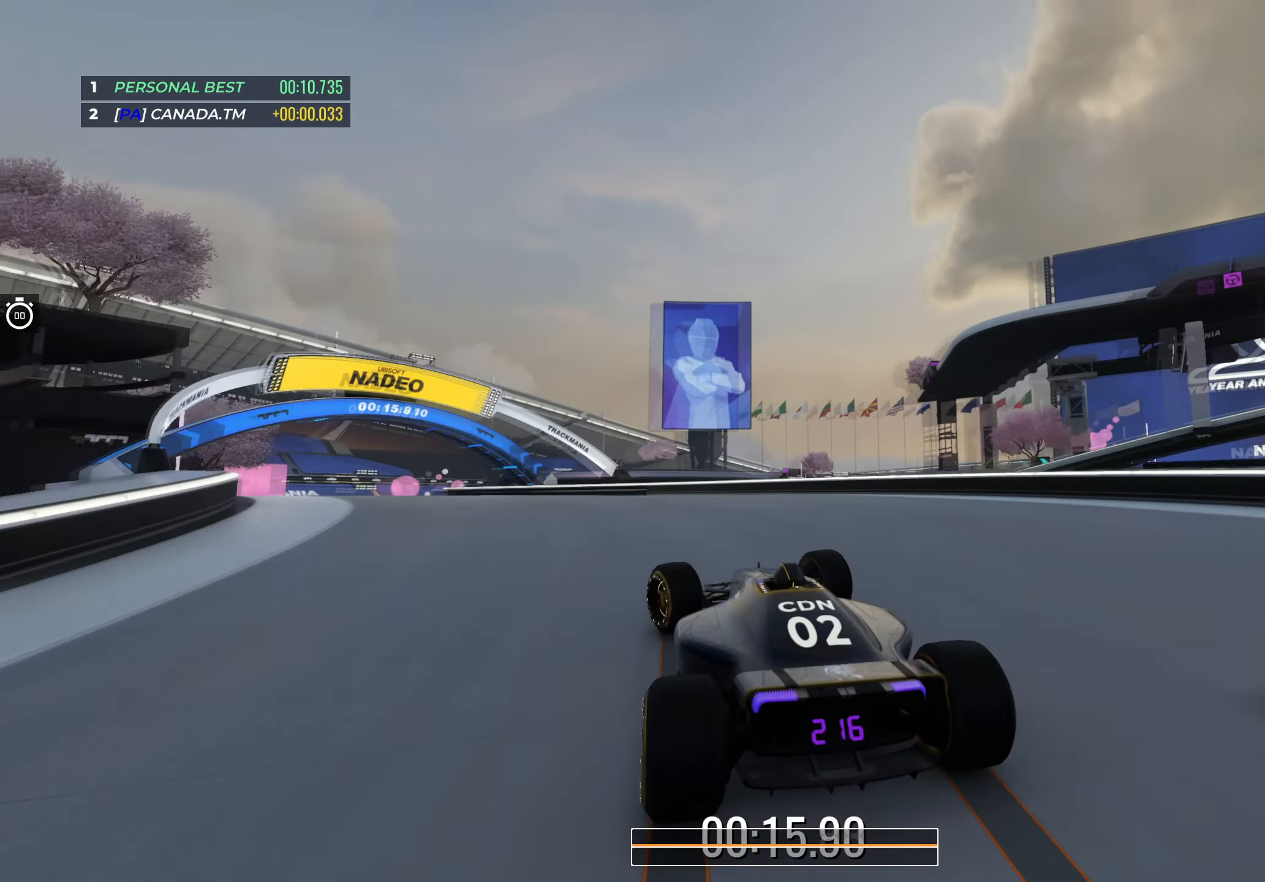
{"keys": ["up"], "events": [[433, "left", "up"]]}